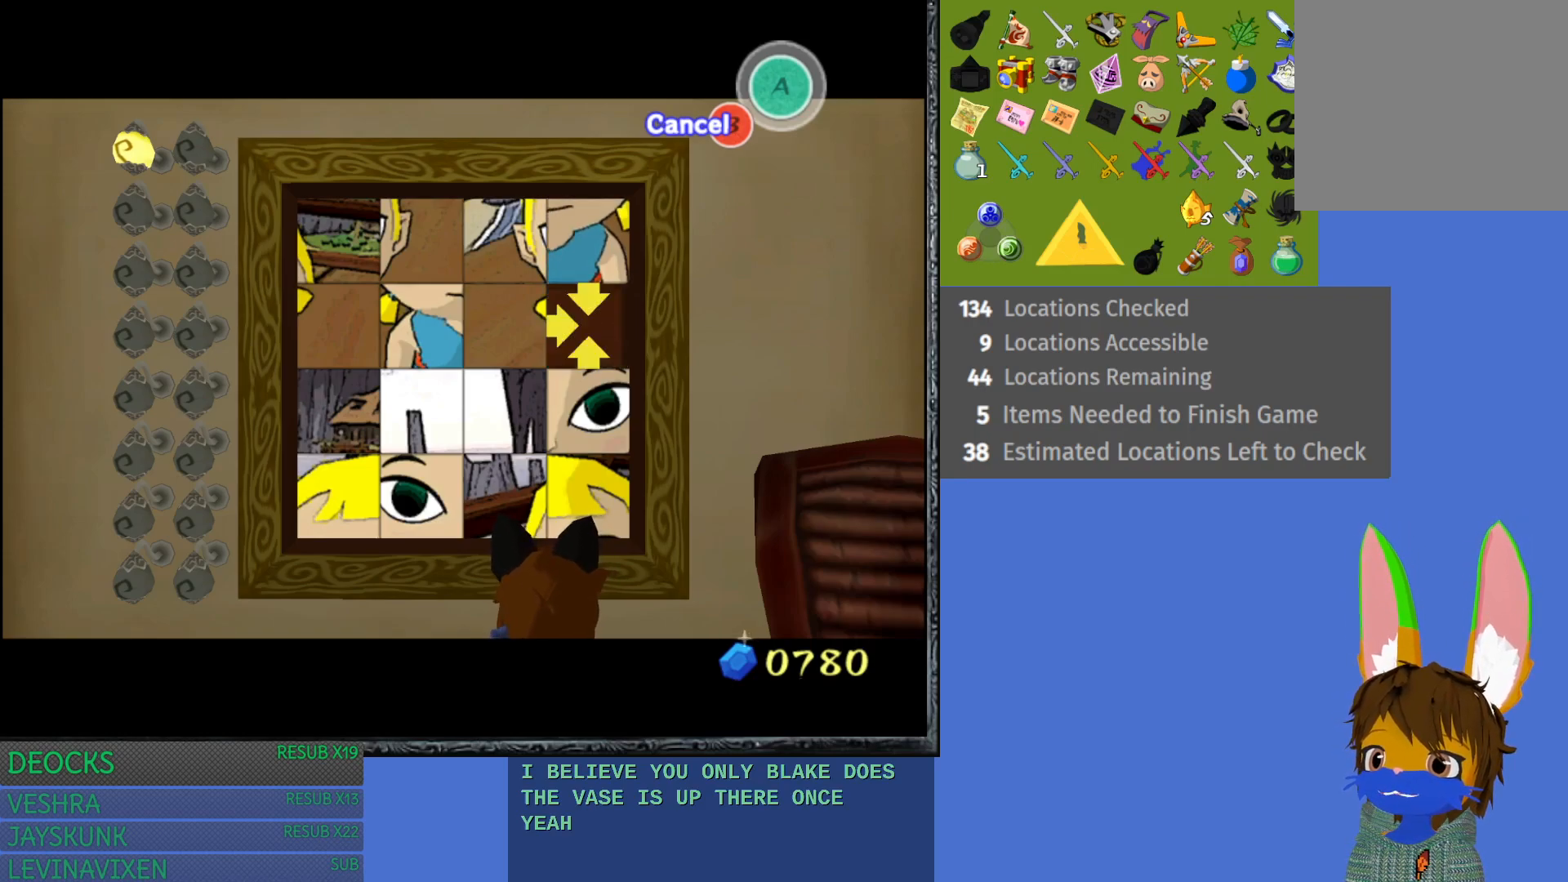
Gameplay with a controller (PlayStation layout); each line is a JSON object with the inputs held at the frame after it. "events" lists button and stick changes between this image and that frame as [ms after this image, input, new state], when the widget could be followed in between. Not read: L3 R3.
{"buttons": [], "left_stick": "right", "right_stick": "center", "events": [[400, "left_stick", "right"]]}
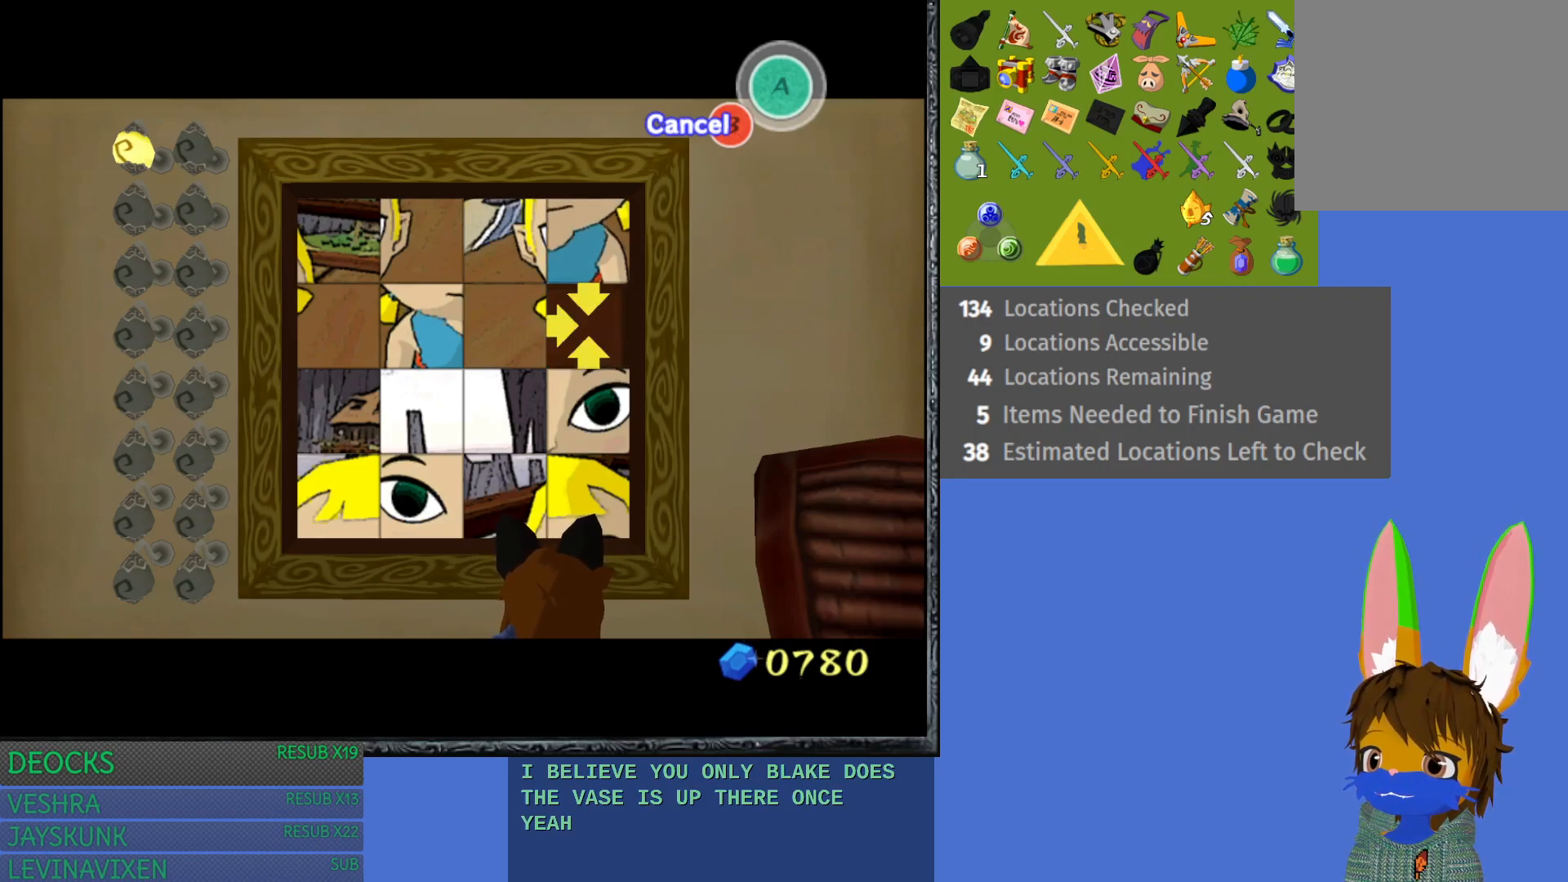
{"buttons": [], "left_stick": "center", "right_stick": "center", "events": [[50, "left_stick", "center"], [217, "left_stick", "right"], [383, "left_stick", "center"]]}
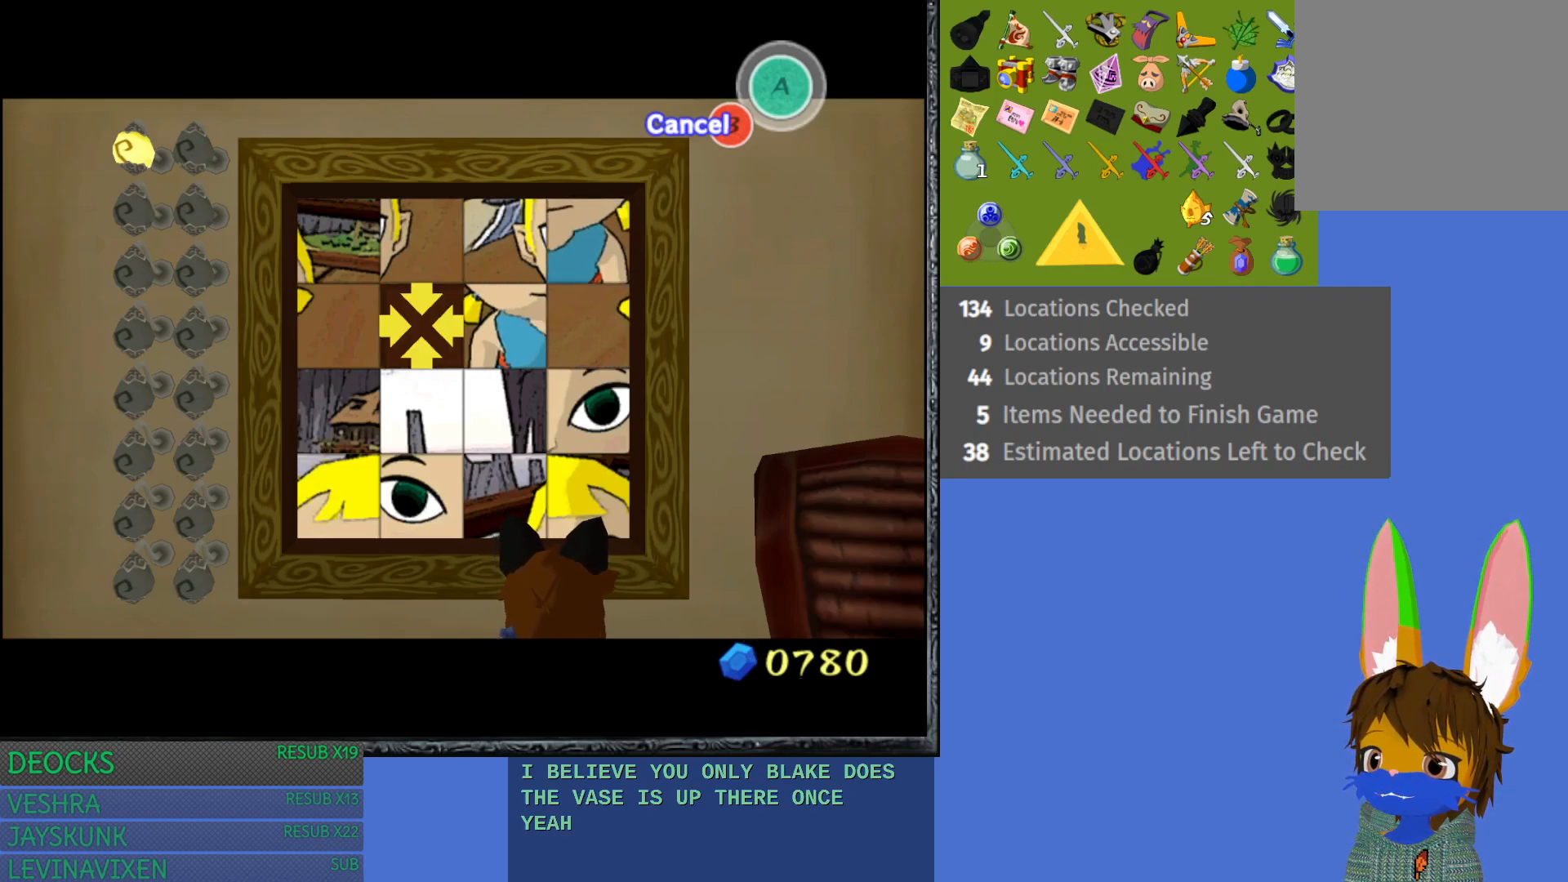
{"buttons": [], "left_stick": "center", "right_stick": "center", "events": [[233, "left_stick", "down"], [433, "left_stick", "center"]]}
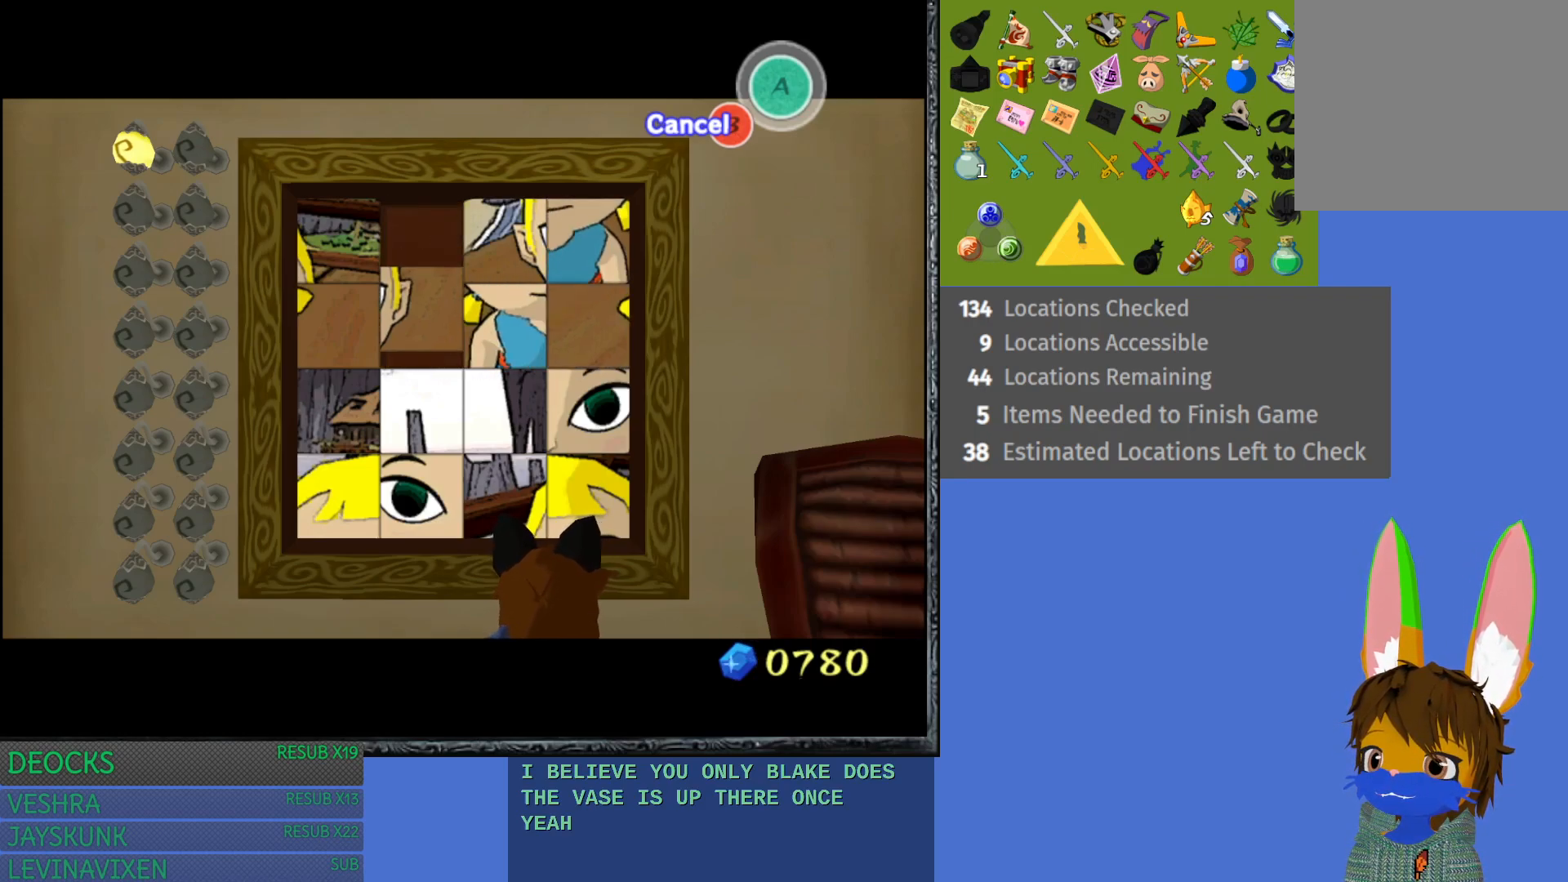
{"buttons": [], "left_stick": "up", "right_stick": "center", "events": [[450, "left_stick", "up"]]}
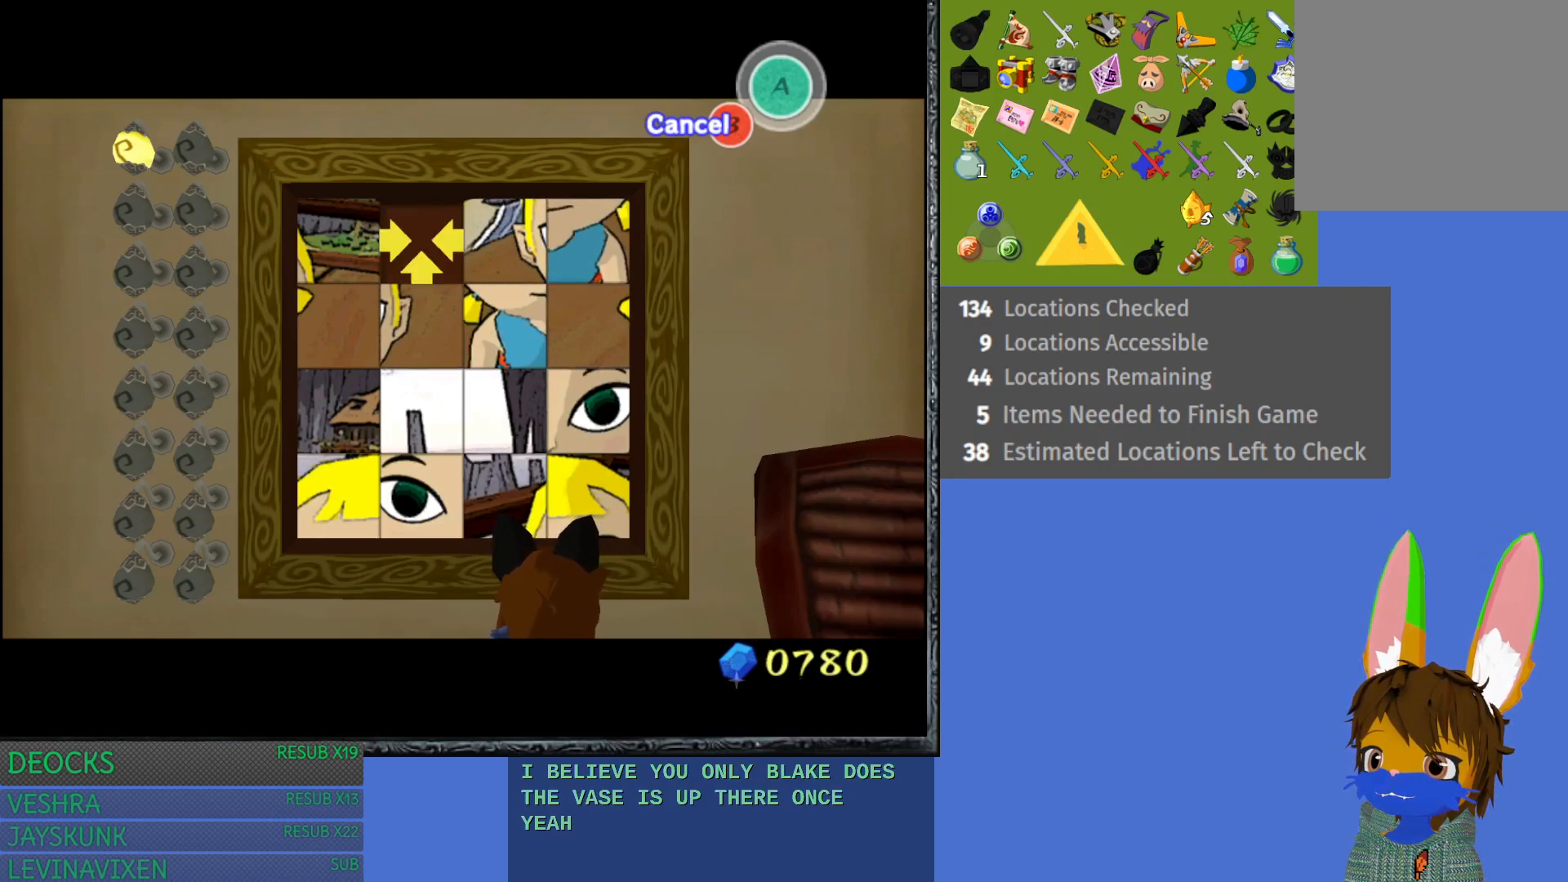
{"buttons": [], "left_stick": "center", "right_stick": "center", "events": [[133, "left_stick", "center"], [267, "left_stick", "left"], [467, "left_stick", "center"]]}
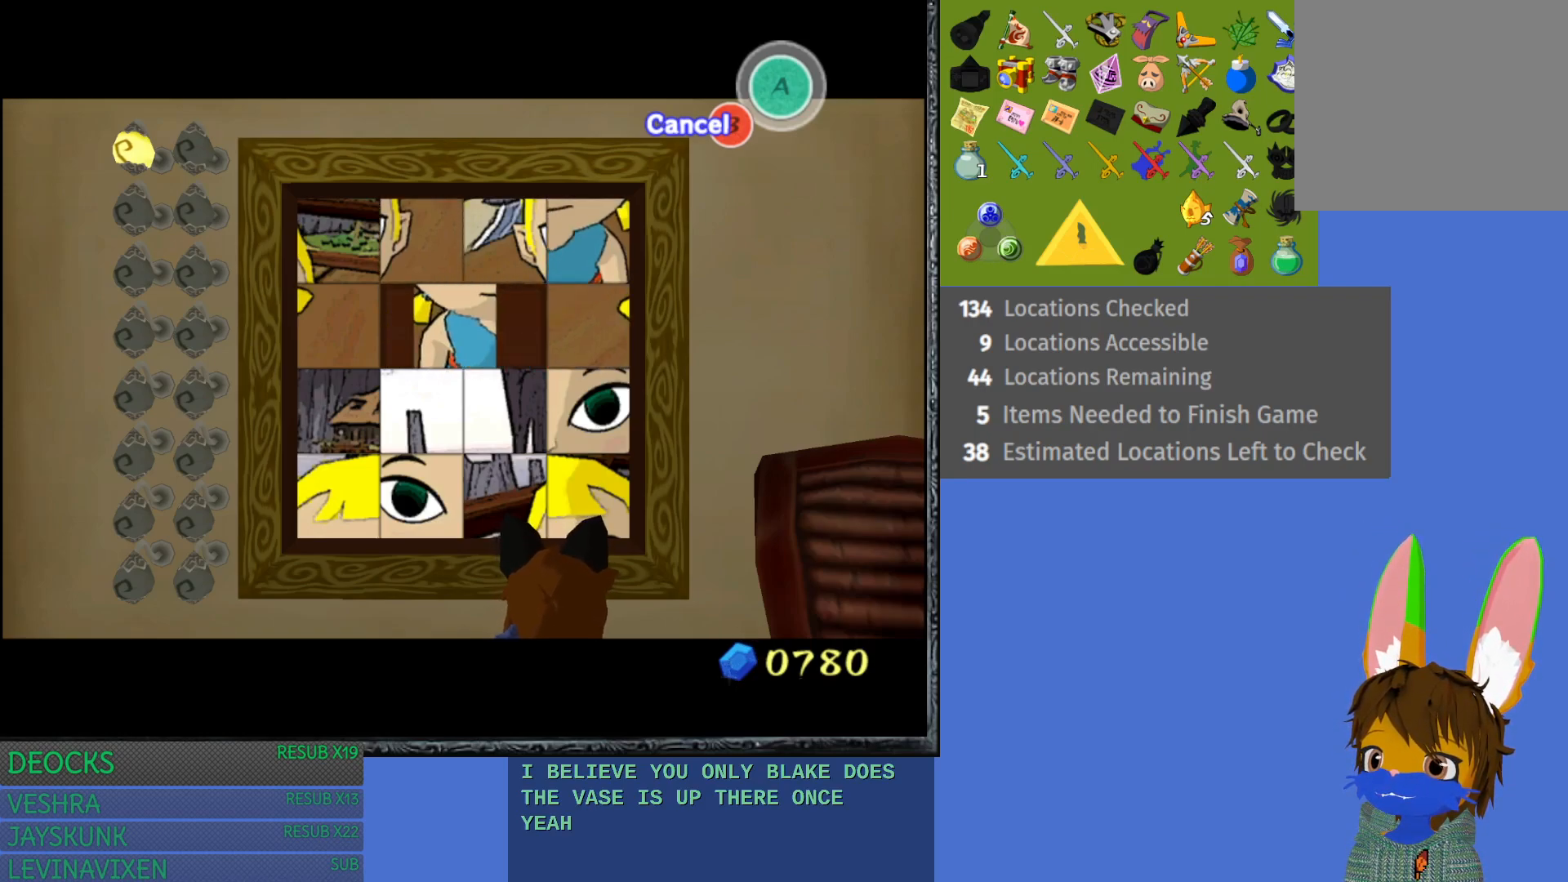
{"buttons": [], "left_stick": "center", "right_stick": "center", "events": [[250, "left_stick", "left"], [483, "left_stick", "center"]]}
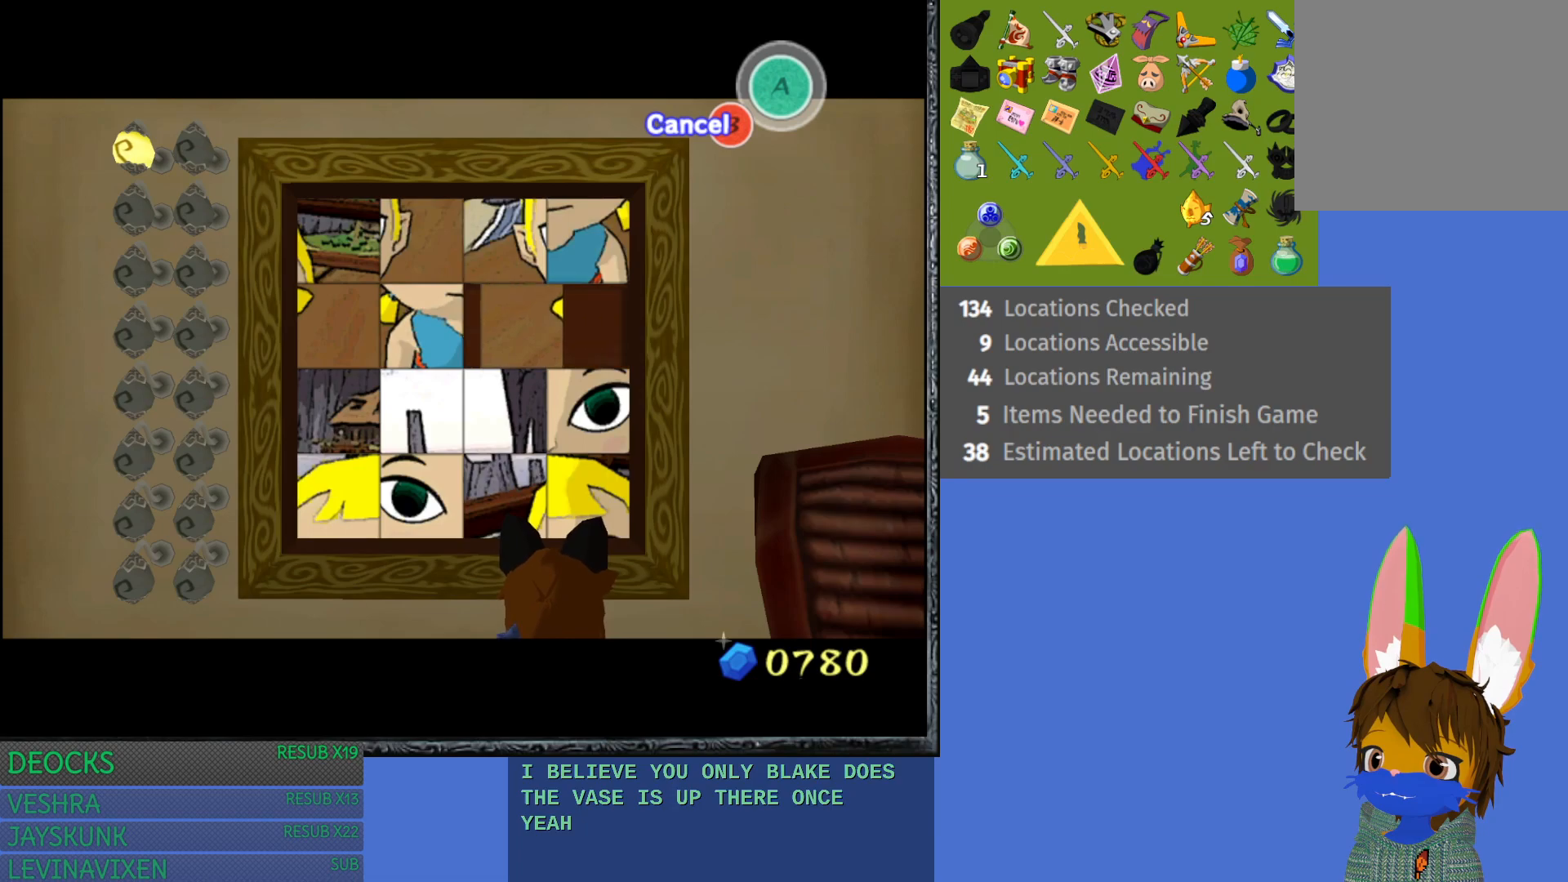
{"buttons": [], "left_stick": "center", "right_stick": "center", "events": [[100, "left_stick", "up"], [267, "left_stick", "center"]]}
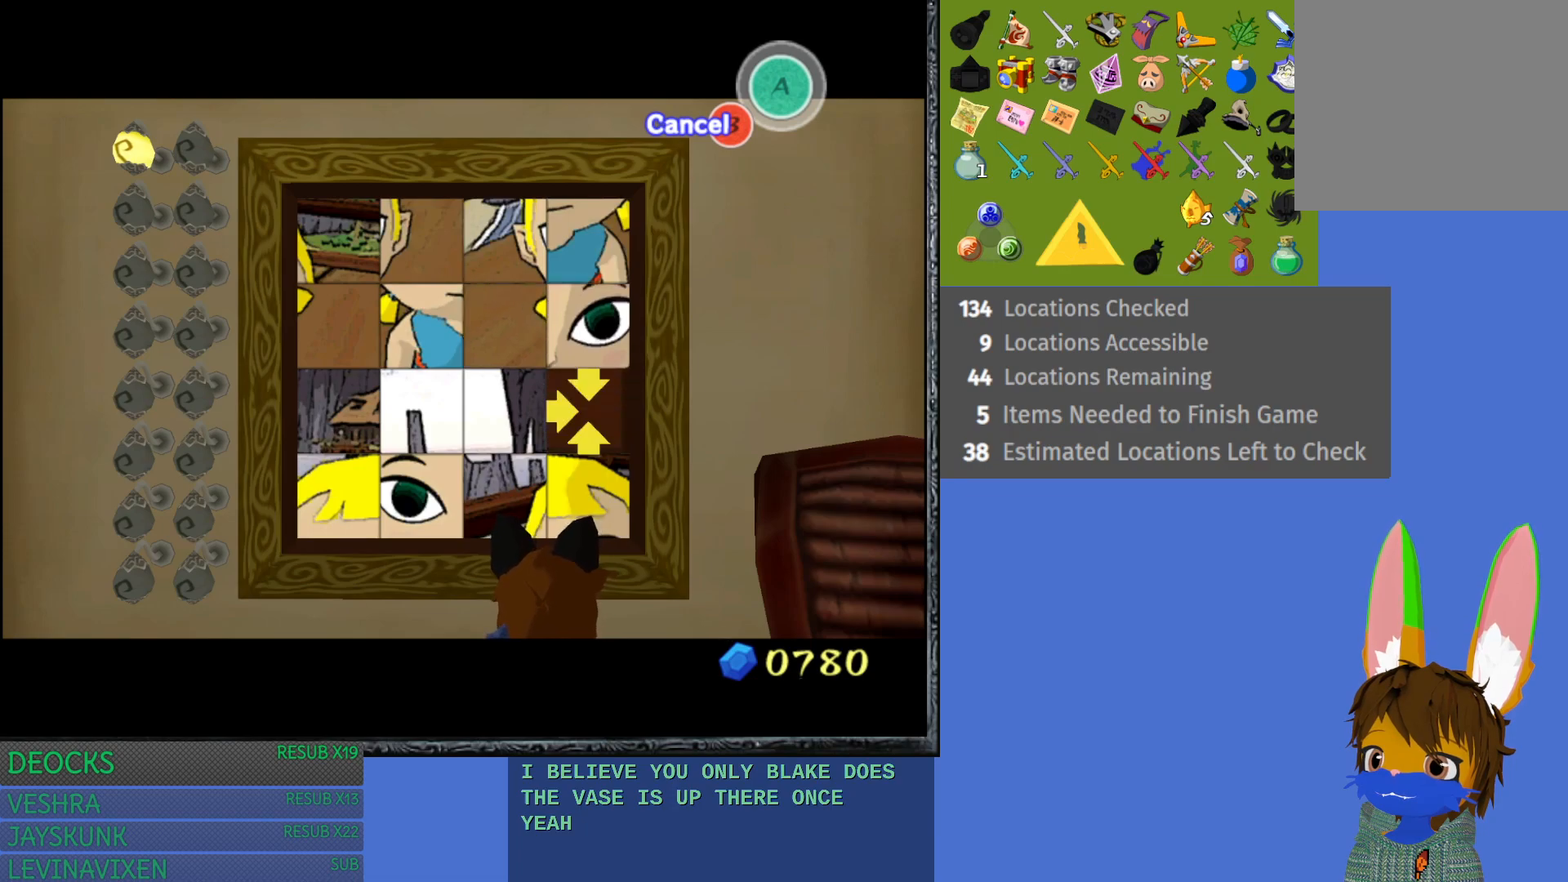
{"buttons": [], "left_stick": "down", "right_stick": "center", "events": [[183, "left_stick", "right"], [350, "left_stick", "center"], [400, "left_stick", "down"]]}
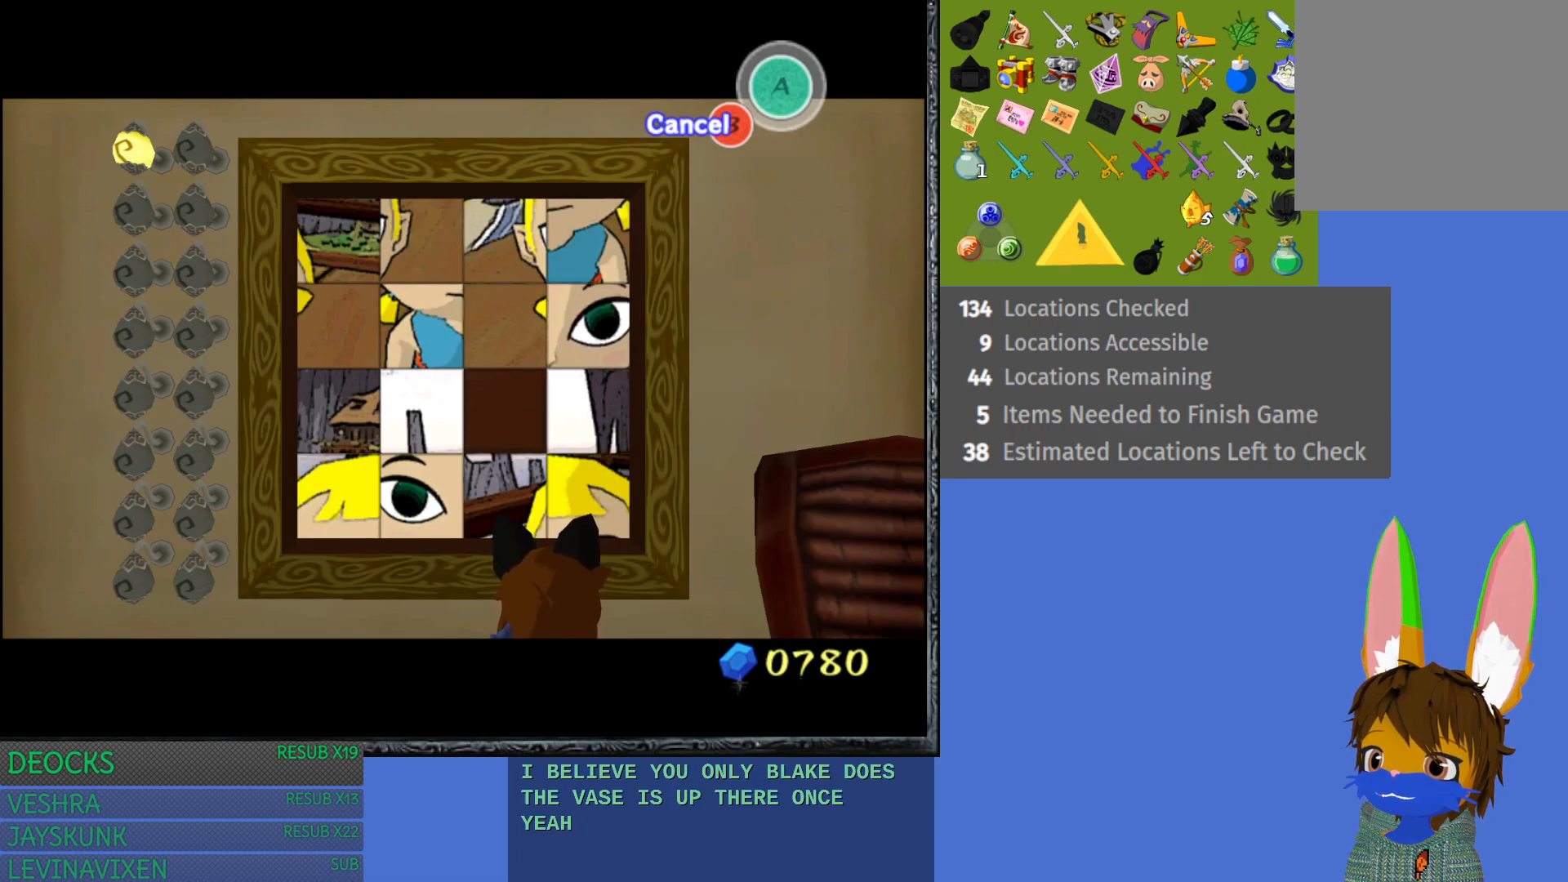
{"buttons": [], "left_stick": "center", "right_stick": "center", "events": [[133, "left_stick", "center"], [283, "left_stick", "right"], [483, "left_stick", "center"]]}
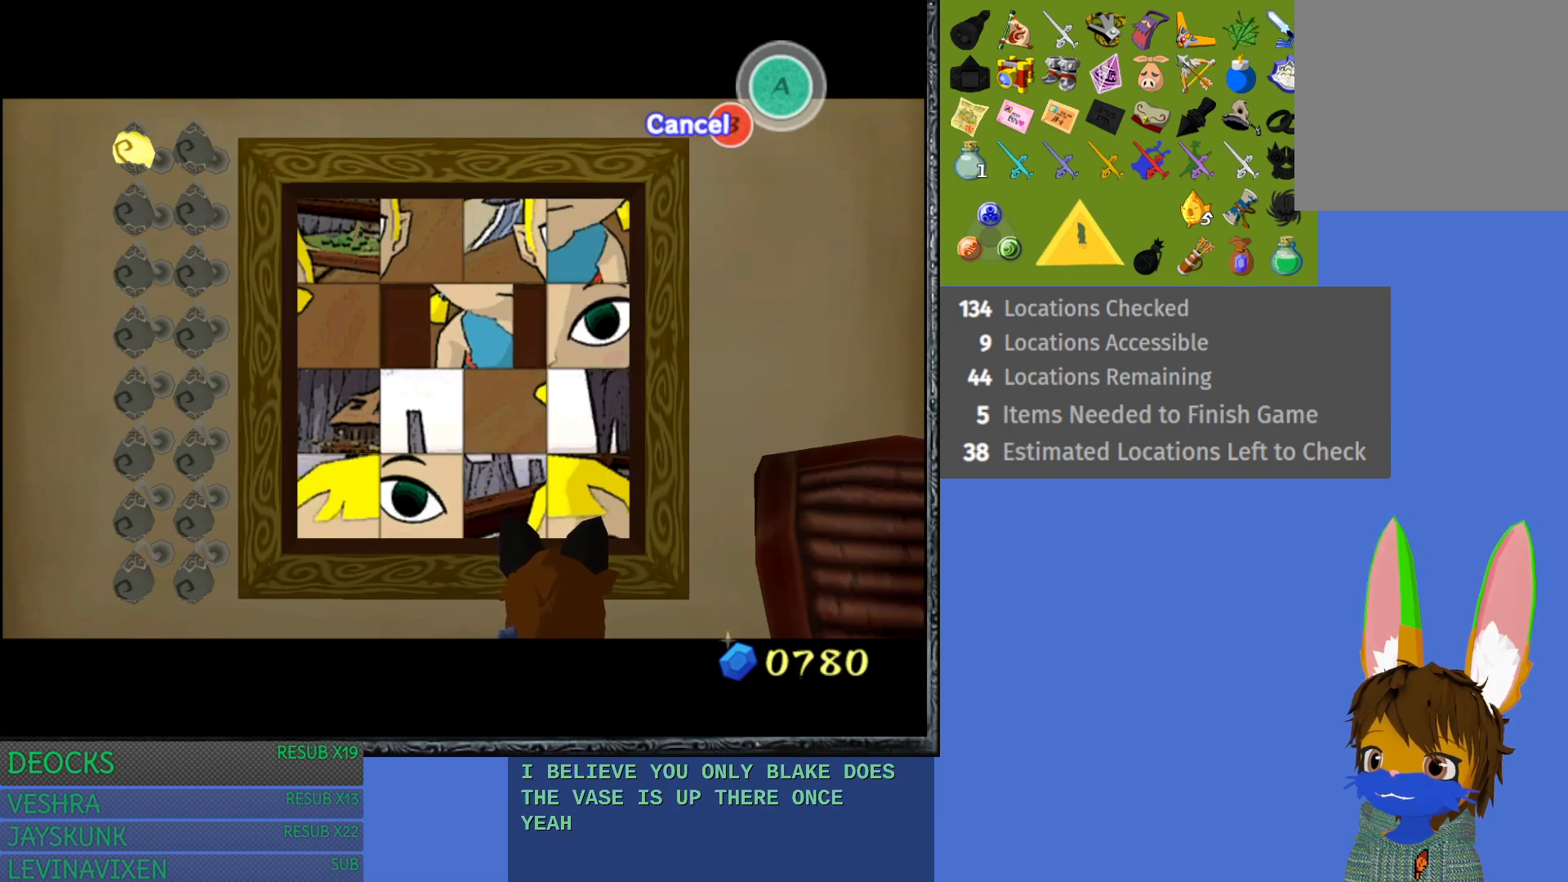
{"buttons": [], "left_stick": "center", "right_stick": "center", "events": [[250, "left_stick", "up"], [400, "left_stick", "center"]]}
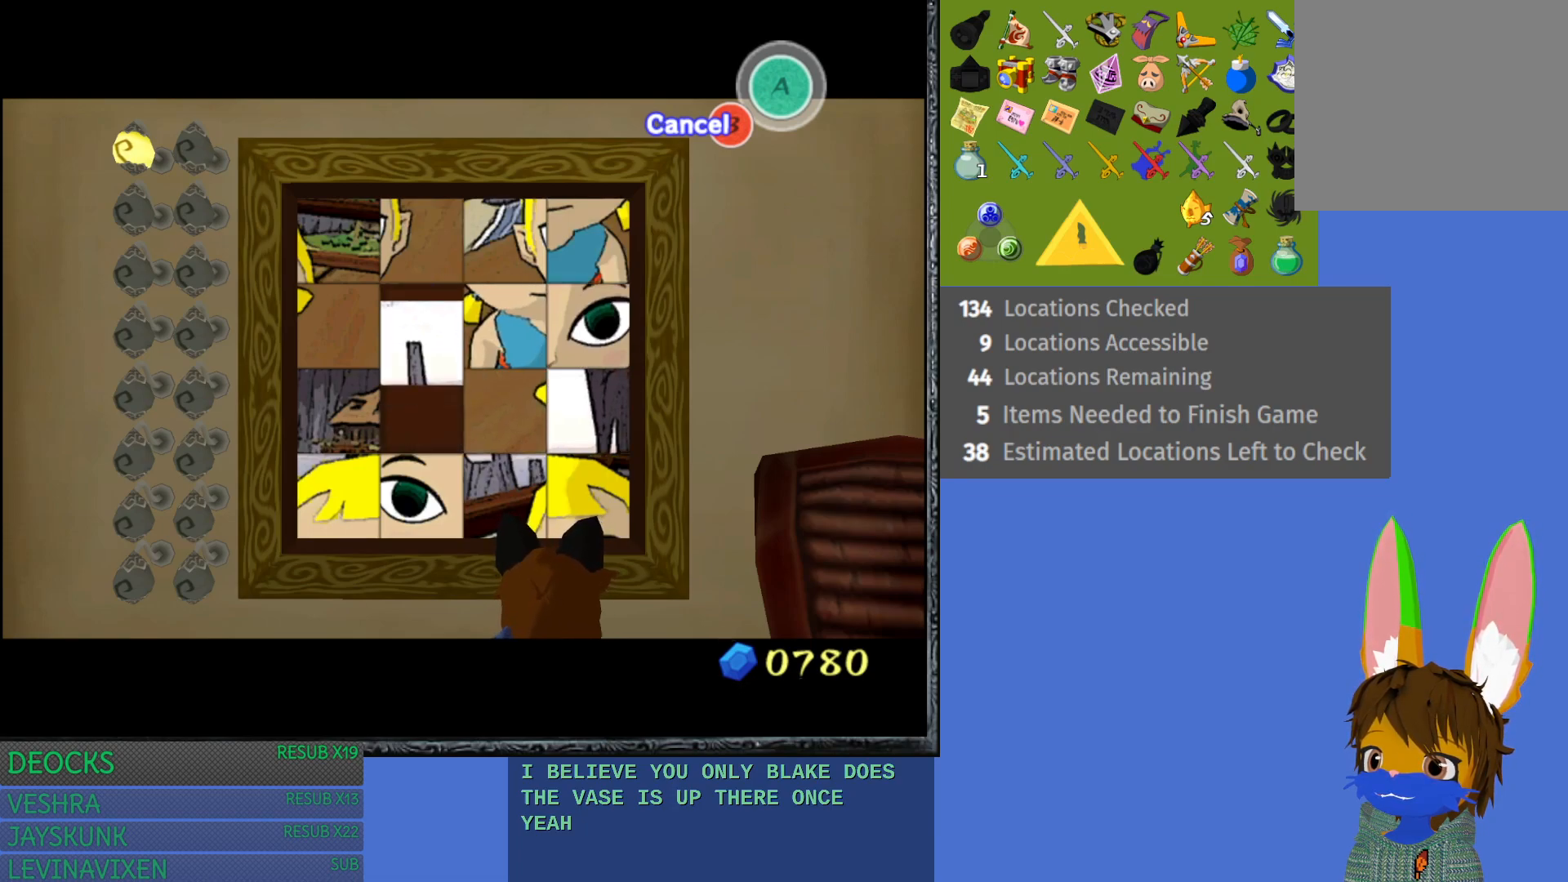
{"buttons": [], "left_stick": "left", "right_stick": "center", "events": [[17, "left_stick", "up"], [183, "left_stick", "center"], [367, "left_stick", "left"]]}
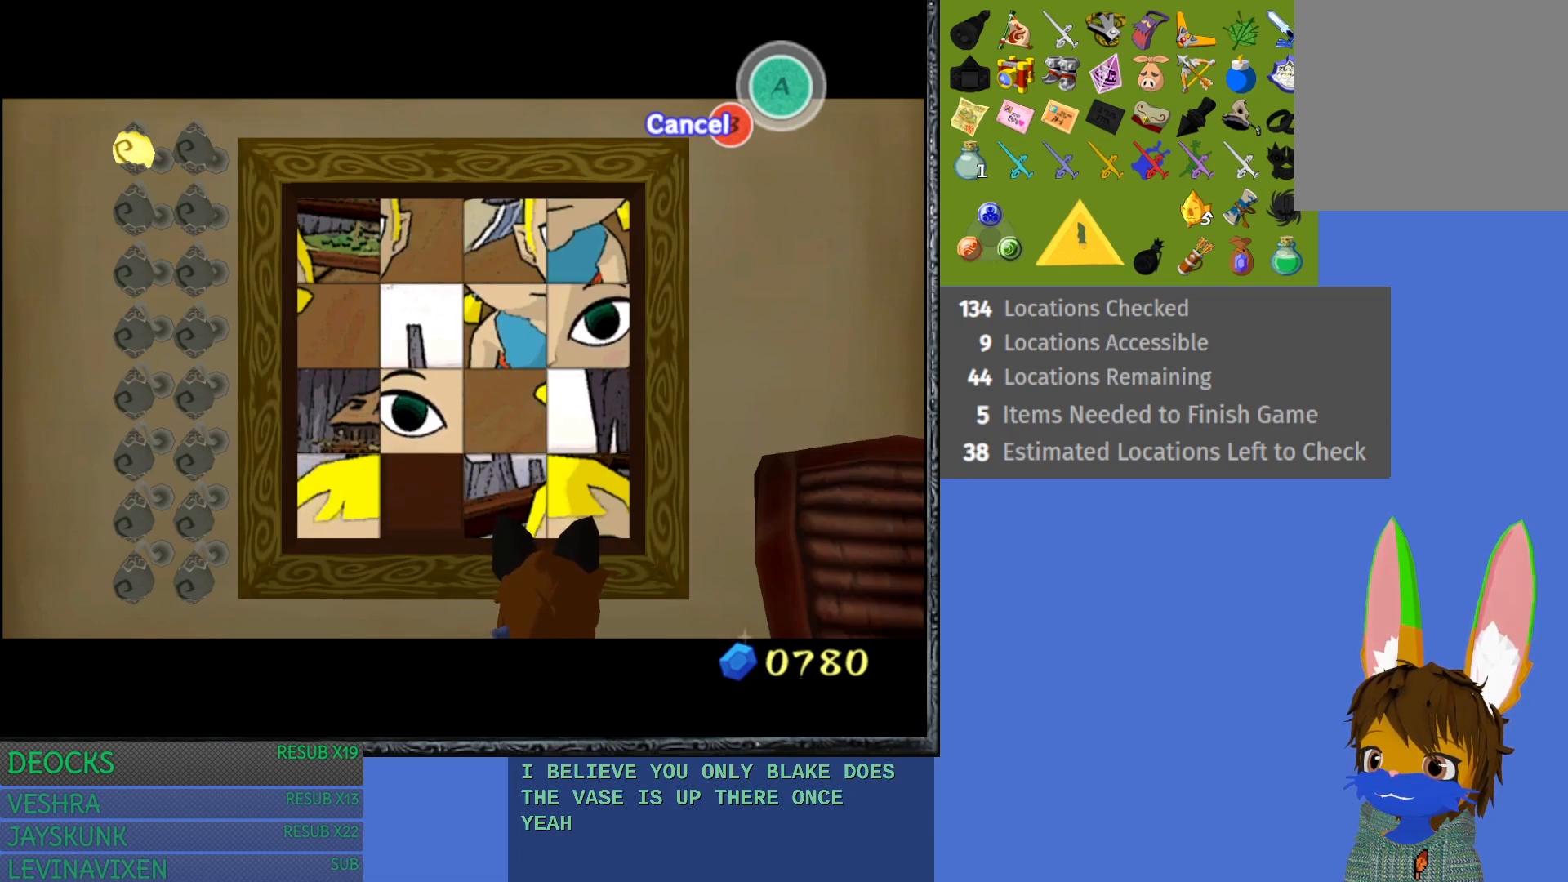
{"buttons": [], "left_stick": "down", "right_stick": "center", "events": [[50, "left_stick", "center"], [233, "left_stick", "down"], [383, "left_stick", "center"], [483, "left_stick", "down"]]}
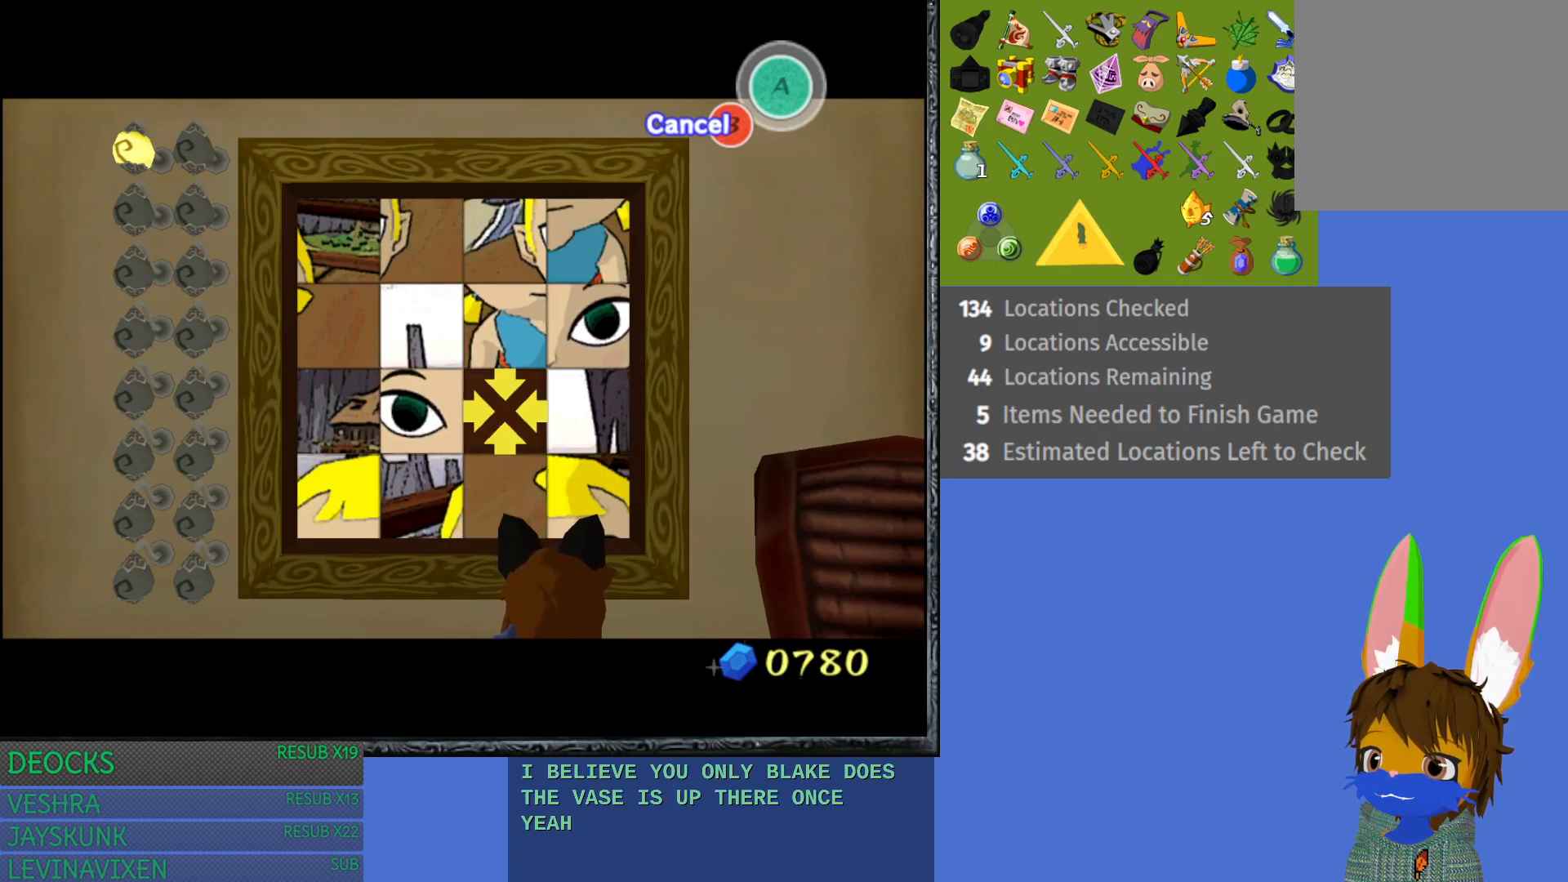
{"buttons": [], "left_stick": "center", "right_stick": "center", "events": [[133, "left_stick", "center"], [300, "left_stick", "right"], [450, "left_stick", "center"]]}
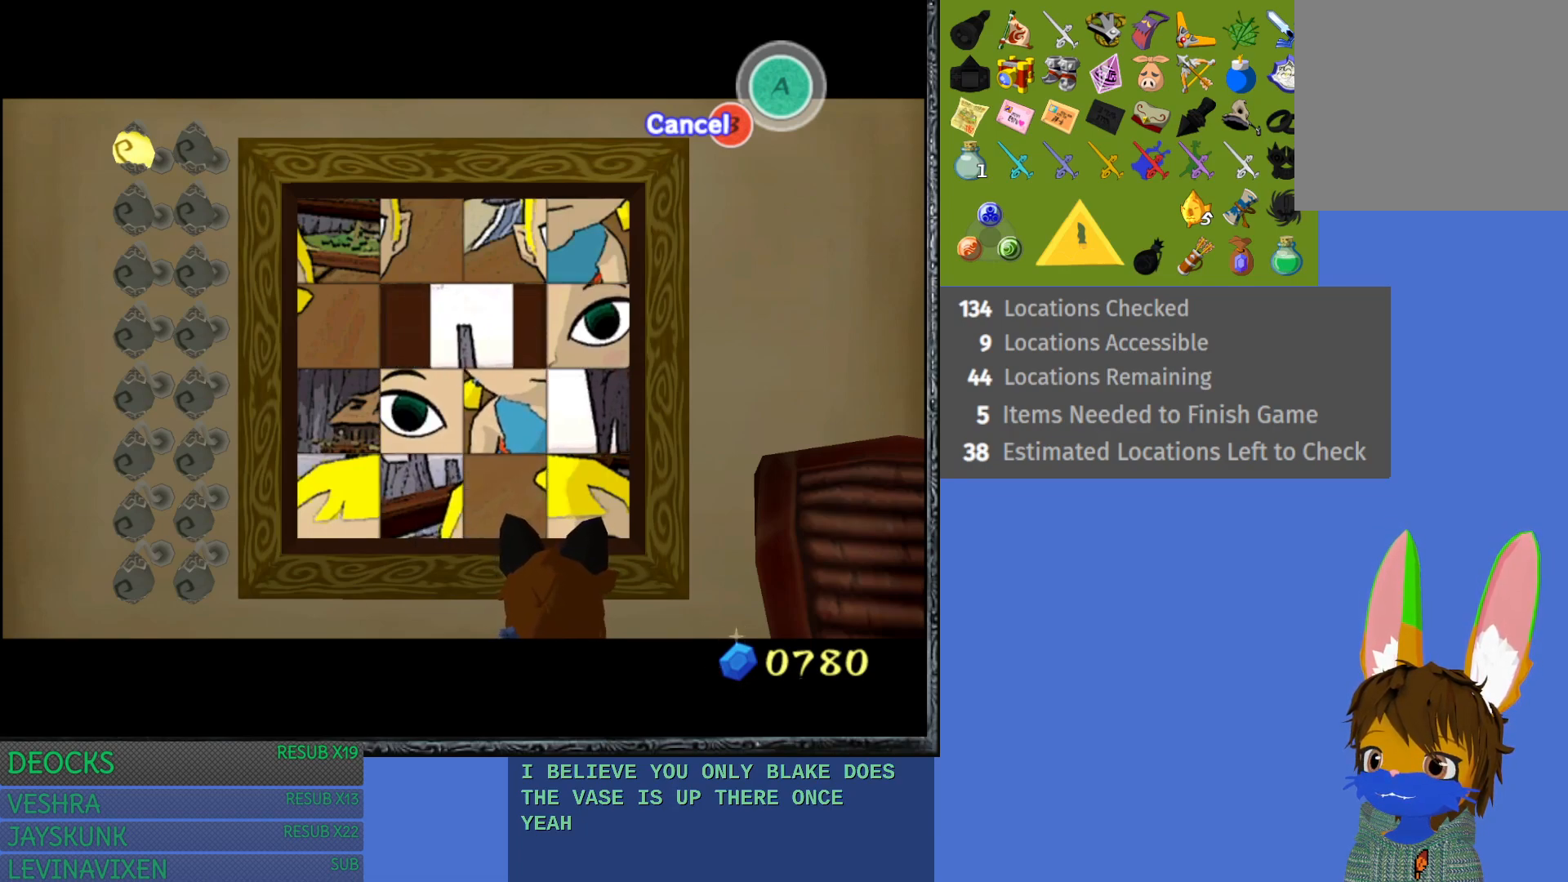
{"buttons": [], "left_stick": "center", "right_stick": "center", "events": [[33, "left_stick", "up"], [167, "left_stick", "center"], [267, "left_stick", "up"], [417, "left_stick", "center"]]}
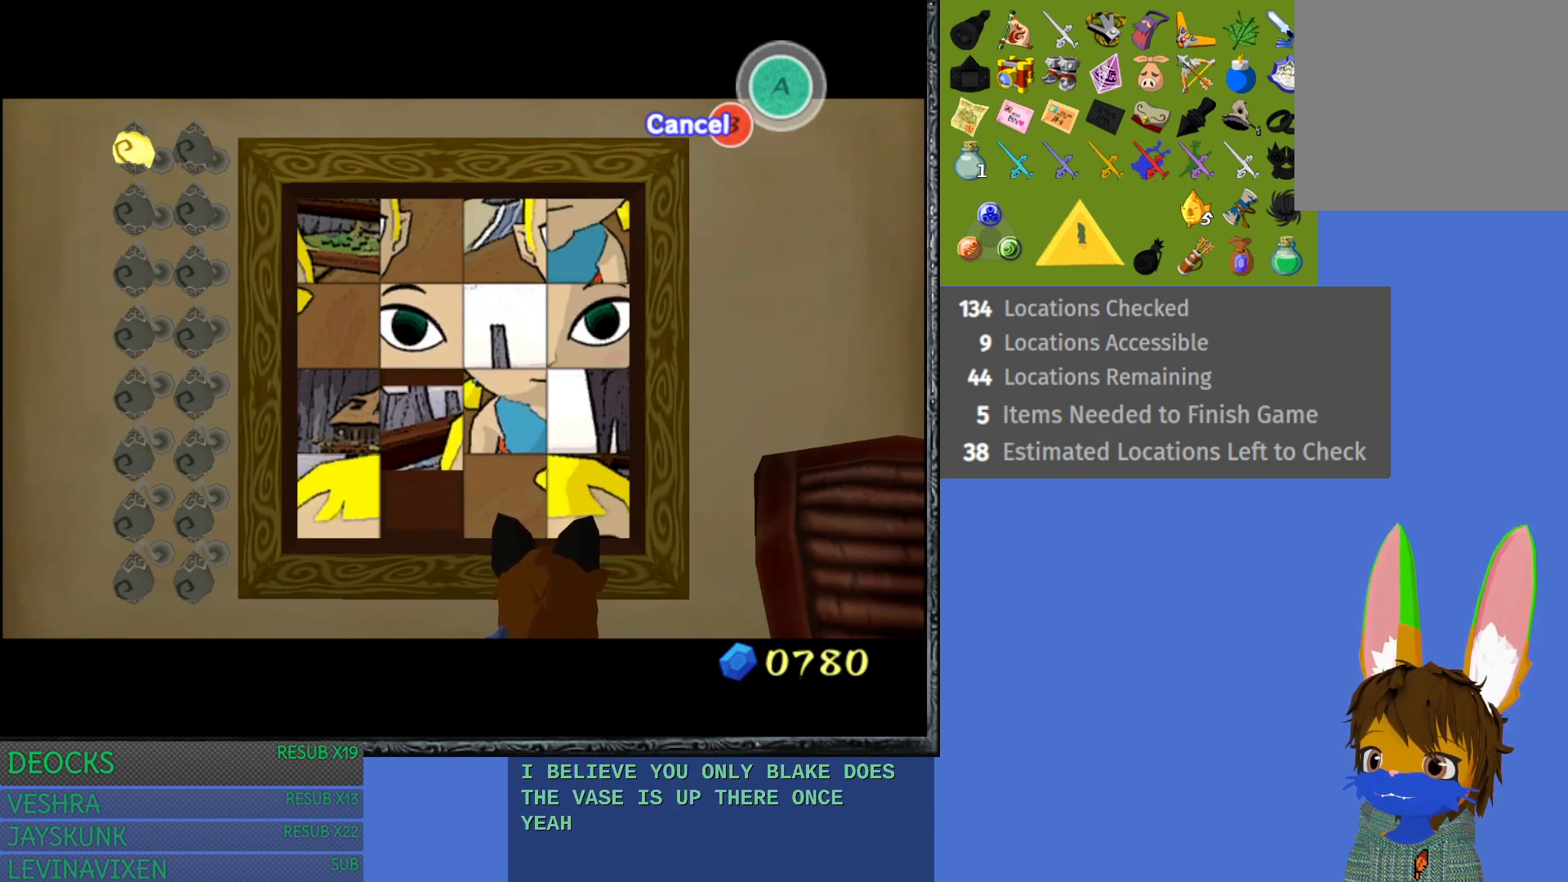
{"buttons": [], "left_stick": "center", "right_stick": "center", "events": [[267, "left_stick", "left"], [450, "left_stick", "center"]]}
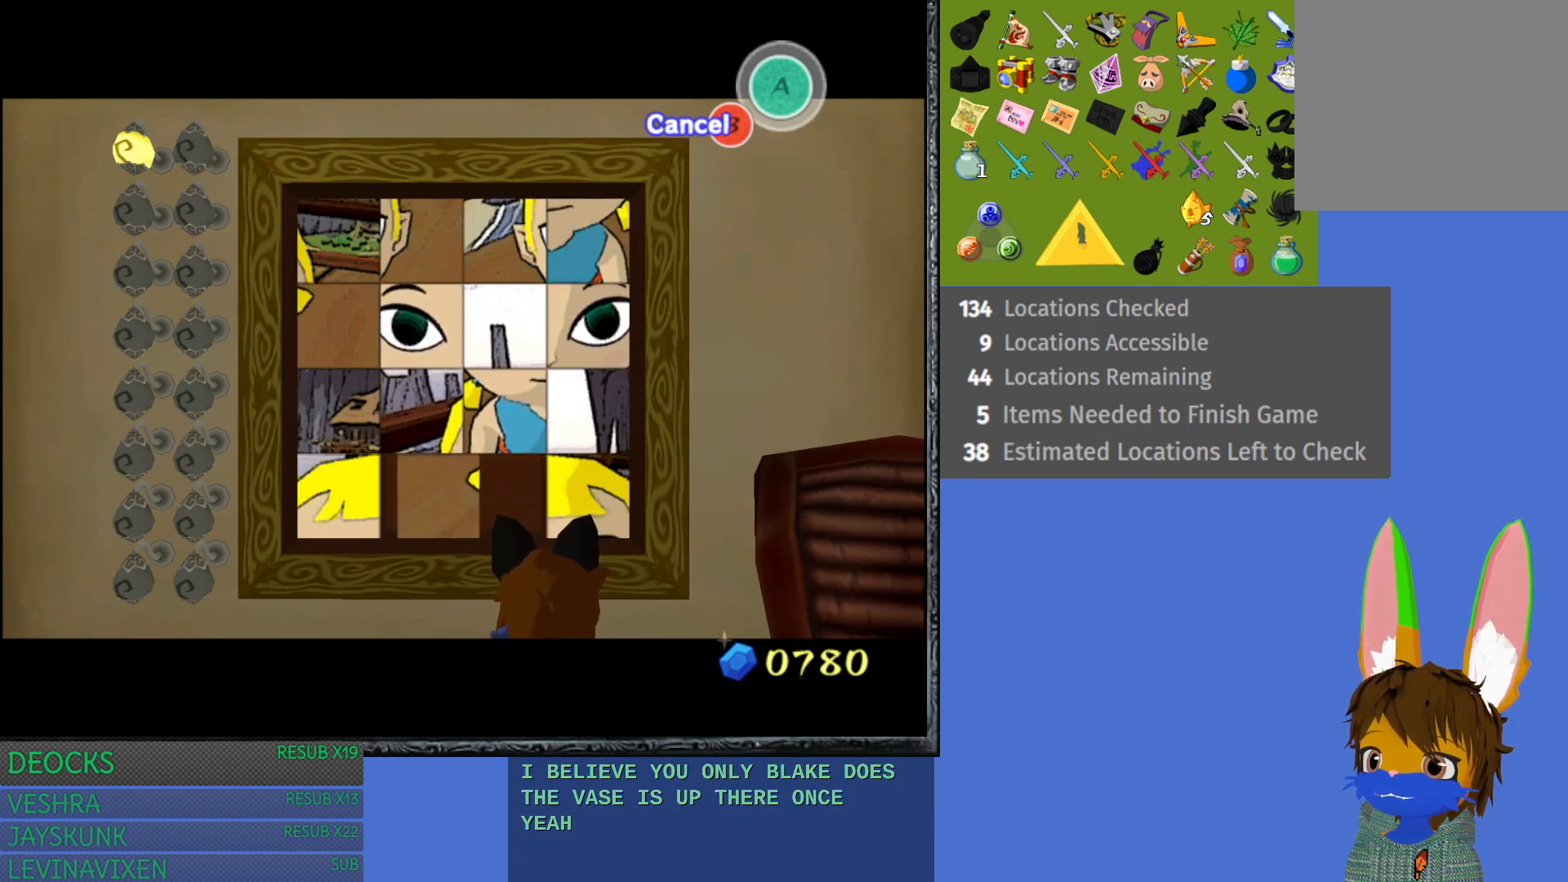
{"buttons": [], "left_stick": "right", "right_stick": "center", "events": [[83, "left_stick", "down"], [250, "left_stick", "center"], [400, "left_stick", "right"]]}
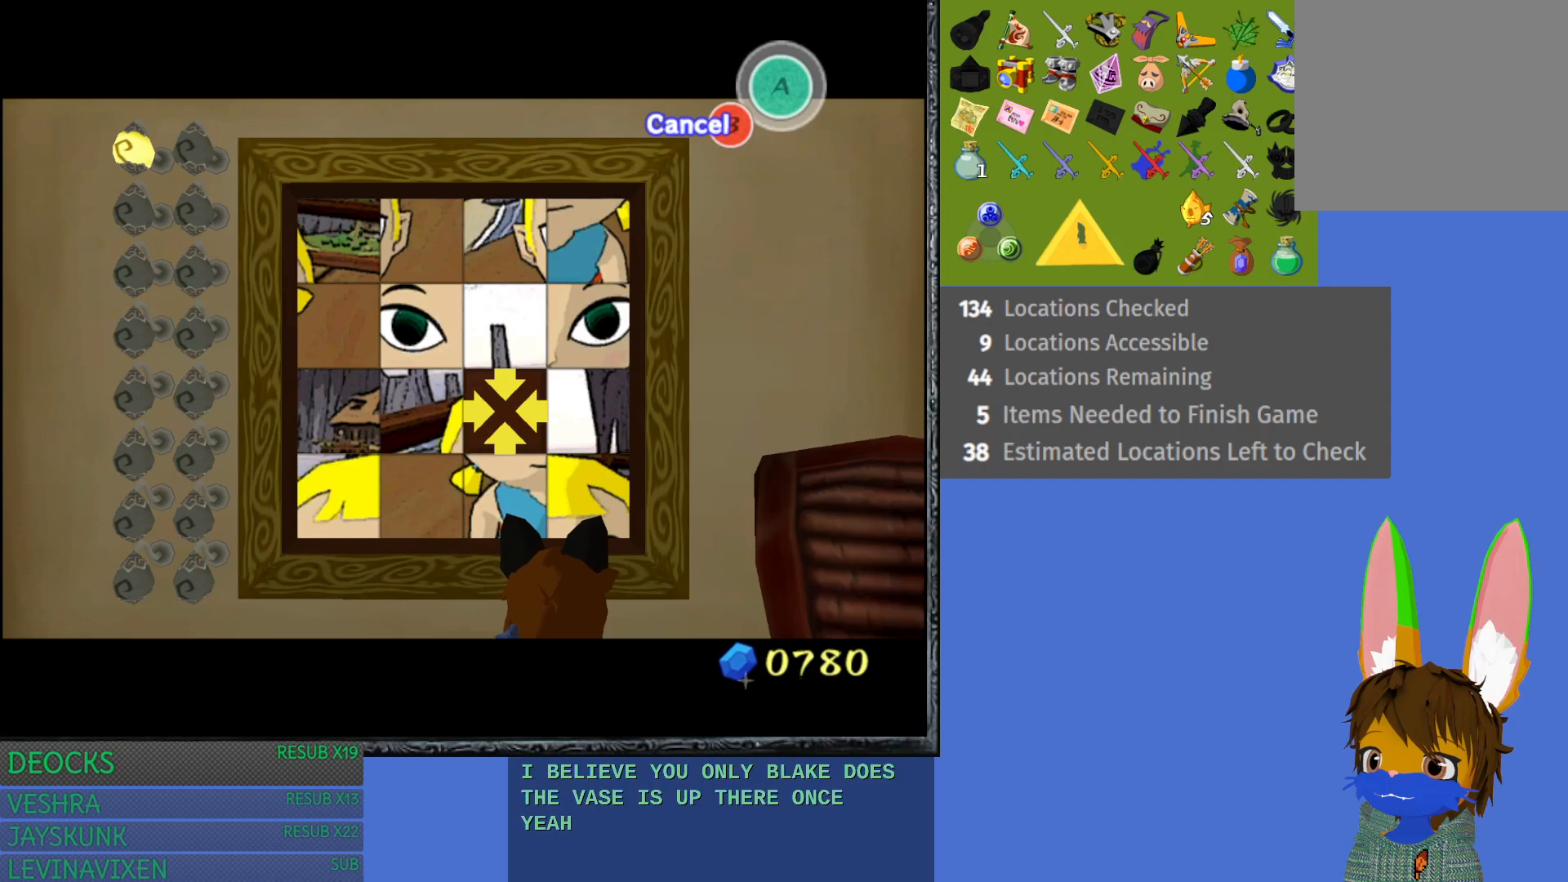
{"buttons": [], "left_stick": "right", "right_stick": "center", "events": [[67, "left_stick", "center"], [183, "left_stick", "right"], [333, "left_stick", "center"], [417, "left_stick", "right"]]}
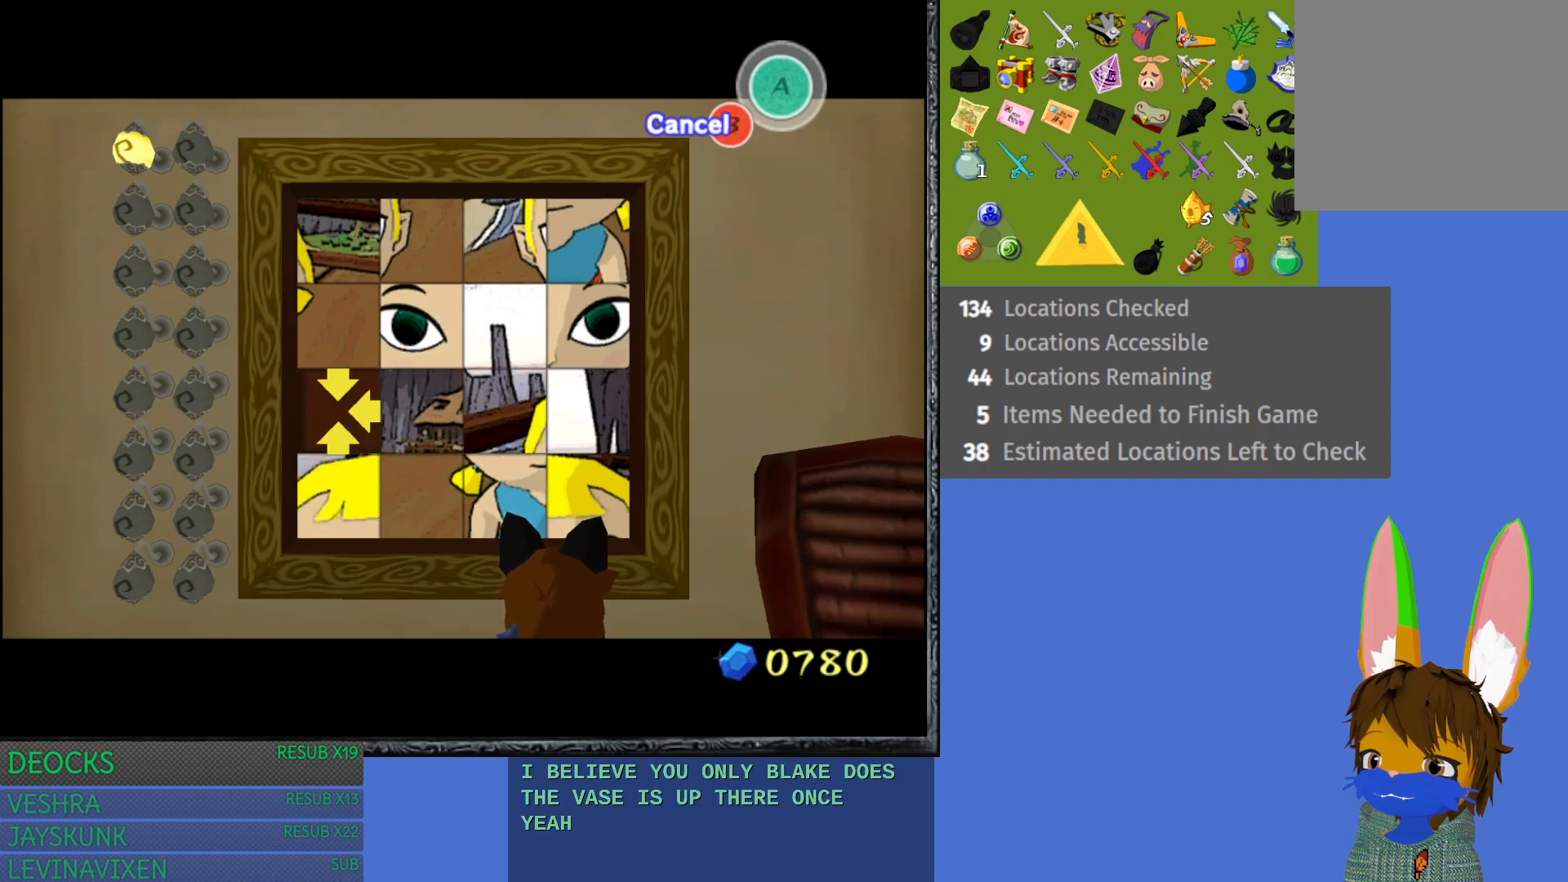
{"buttons": [], "left_stick": "center", "right_stick": "center", "events": [[33, "left_stick", "center"], [333, "left_stick", "up"], [500, "left_stick", "center"]]}
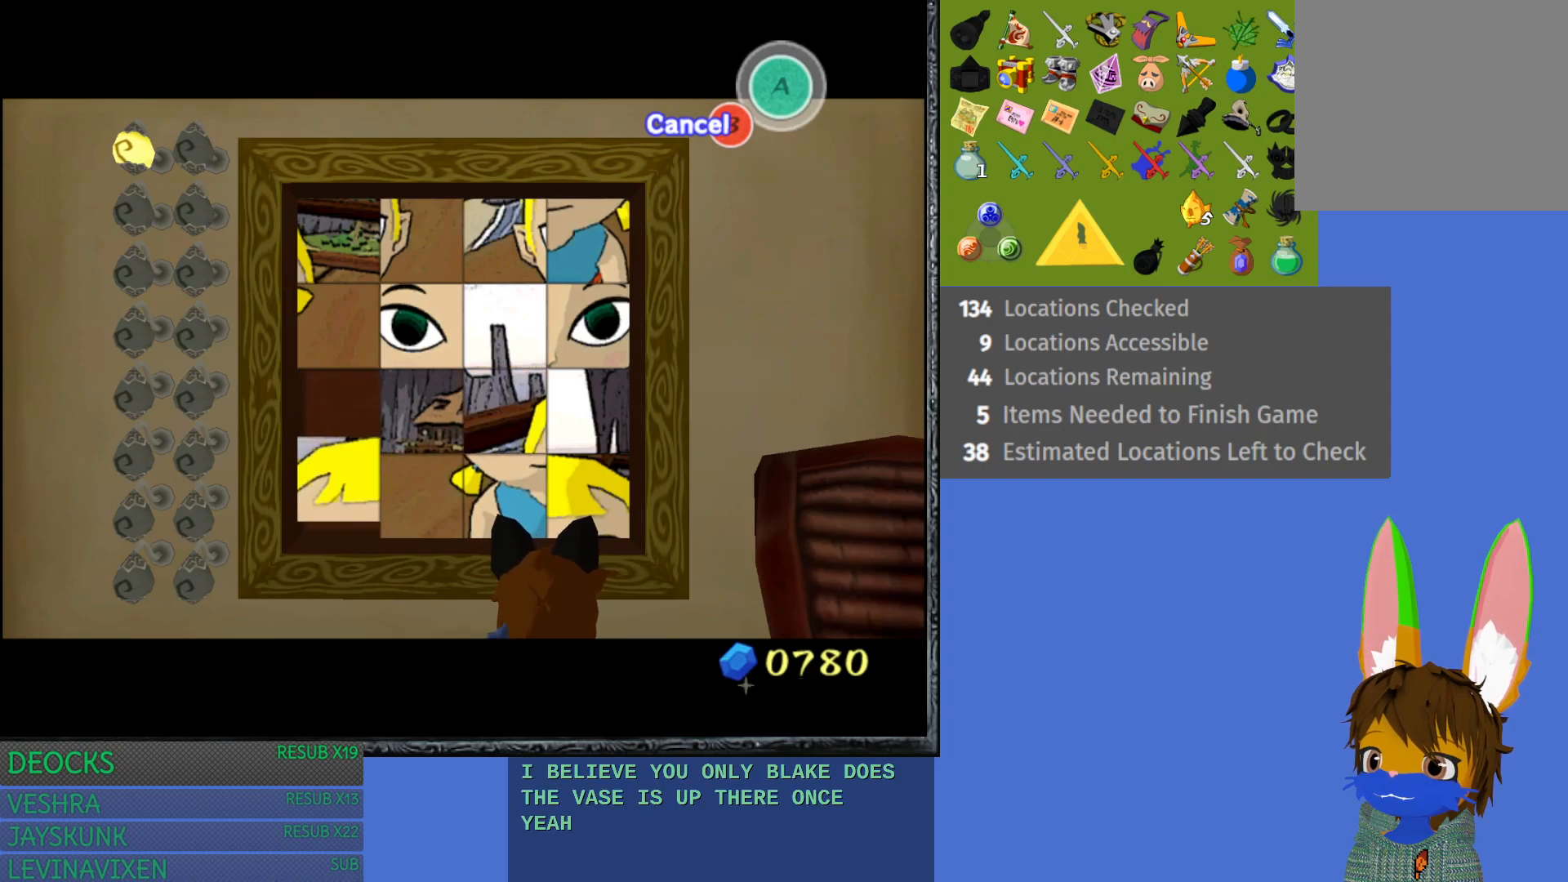
{"buttons": [], "left_stick": "left", "right_stick": "center", "events": [[117, "left_stick", "left"], [283, "left_stick", "center"], [383, "left_stick", "left"]]}
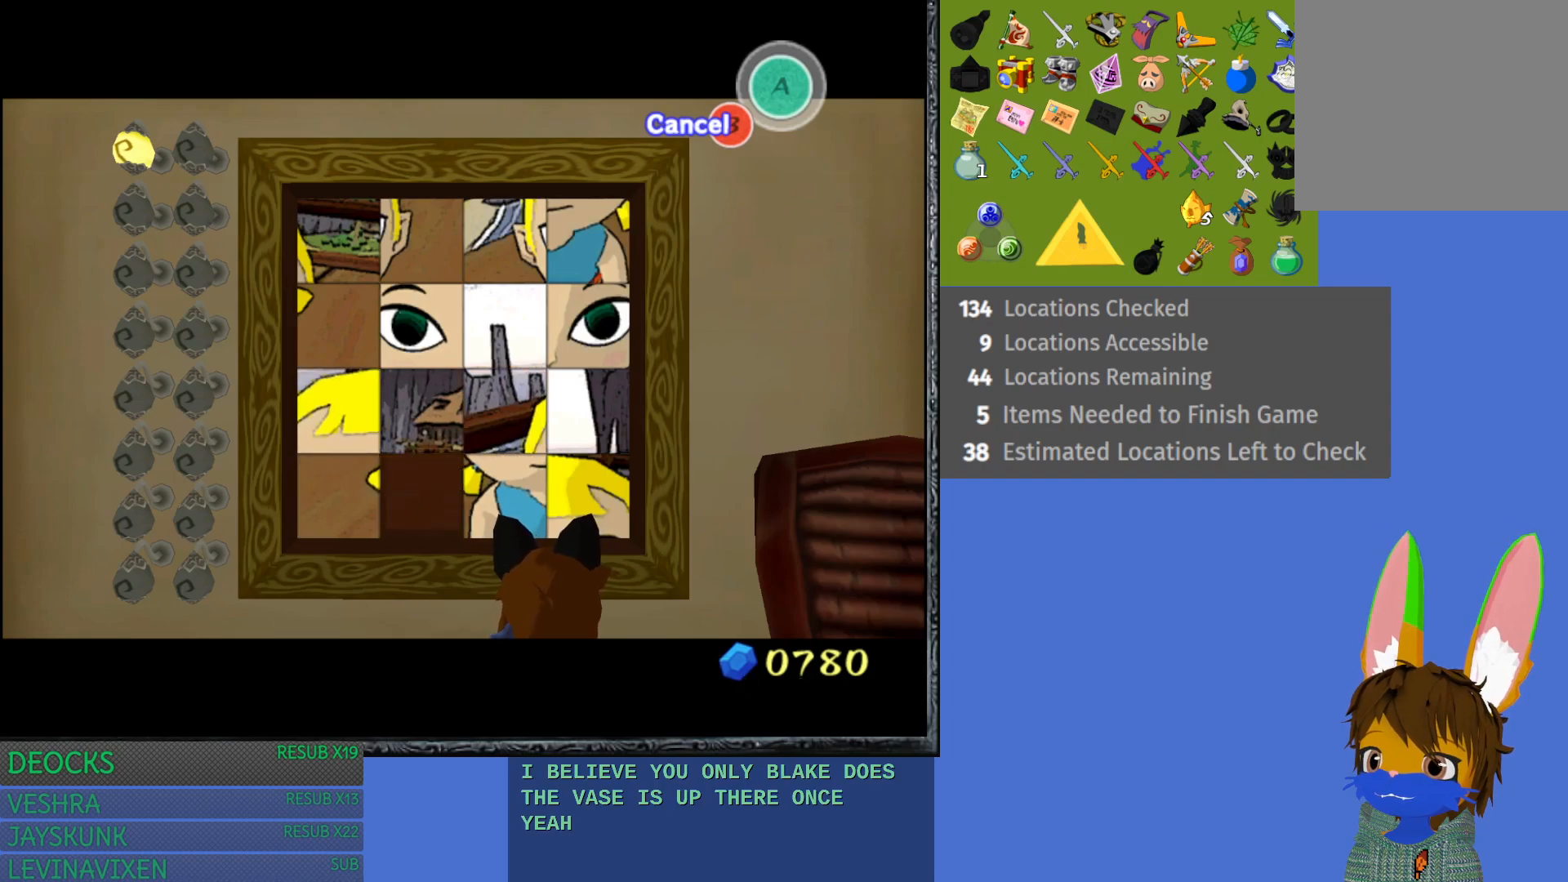
{"buttons": [], "left_stick": "left", "right_stick": "center", "events": [[17, "left_stick", "center"], [467, "left_stick", "left"]]}
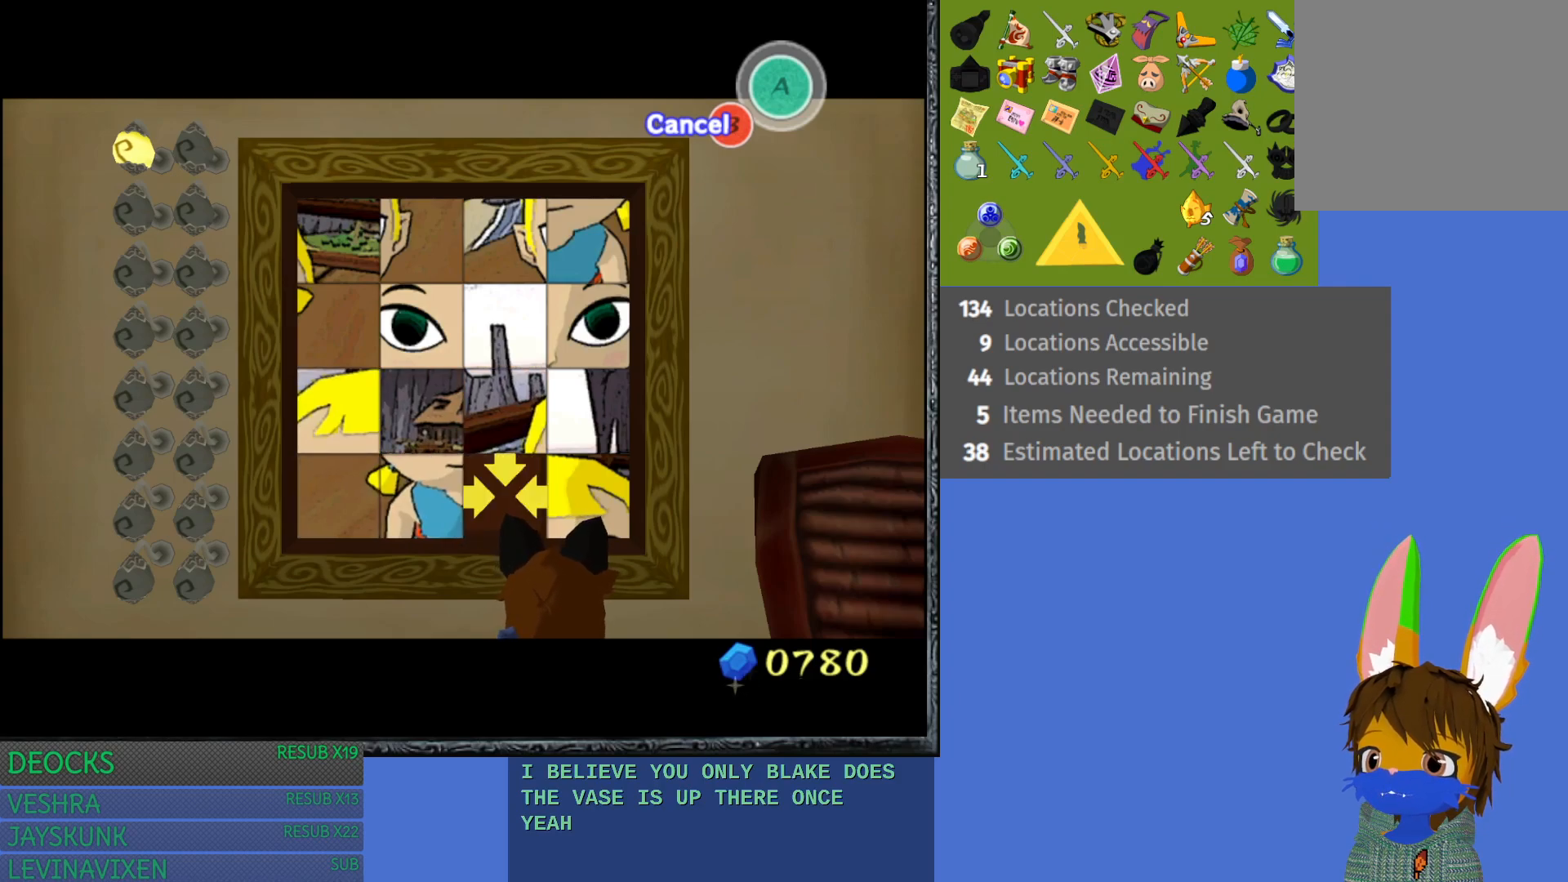
{"buttons": [], "left_stick": "center", "right_stick": "center", "events": [[167, "left_stick", "center"]]}
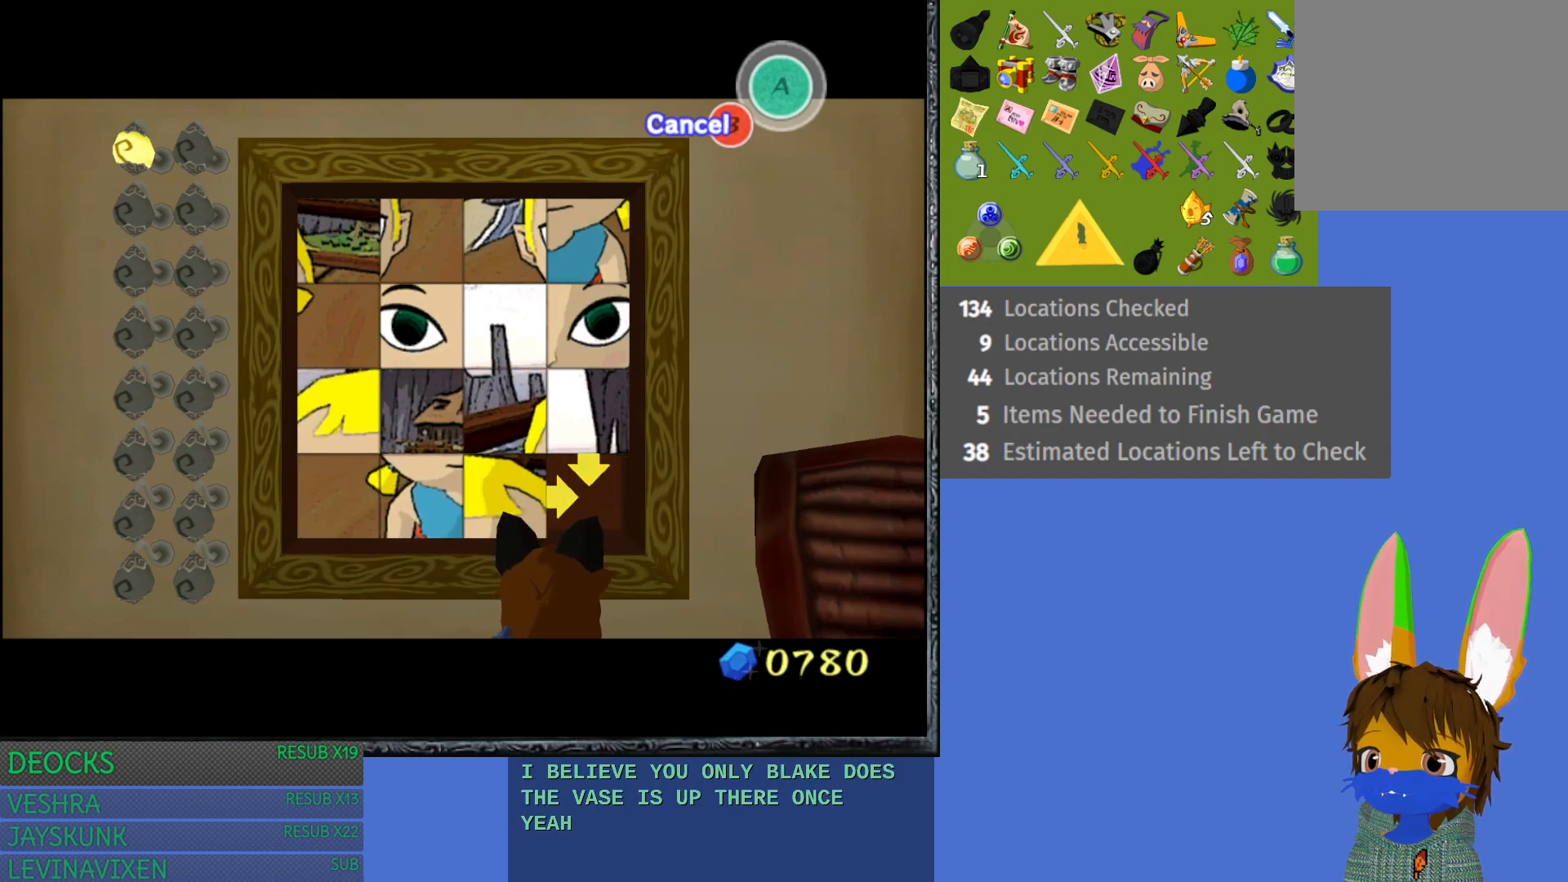
{"buttons": [], "left_stick": "down", "right_stick": "center", "events": [[167, "left_stick", "down"], [350, "left_stick", "center"], [433, "left_stick", "down"]]}
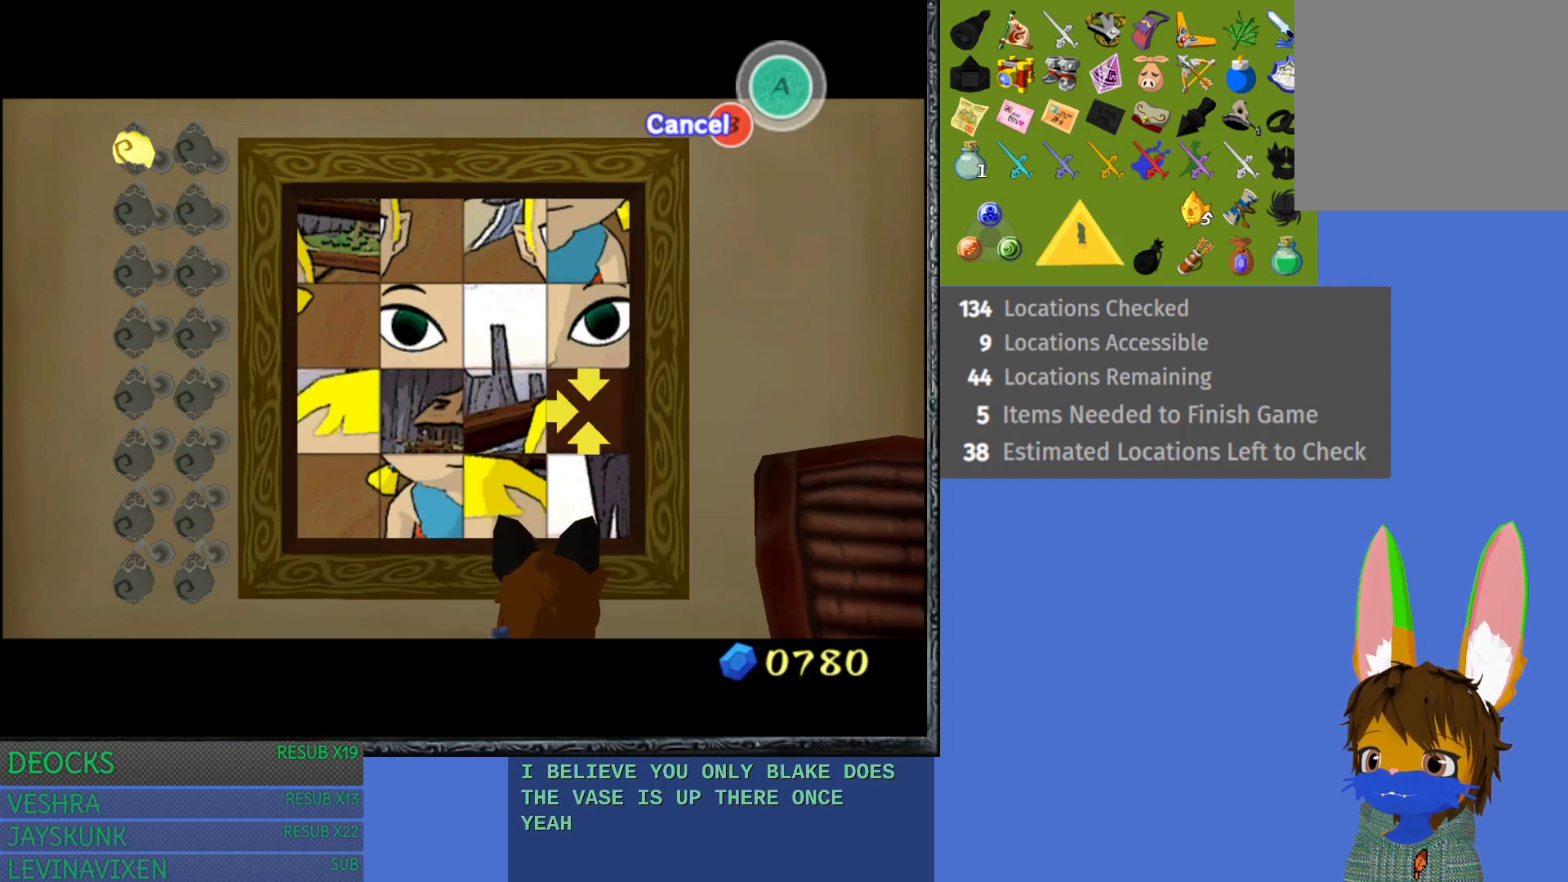
{"buttons": [], "left_stick": "right", "right_stick": "center", "events": [[83, "left_stick", "center"], [183, "left_stick", "down"], [317, "left_stick", "center"], [500, "left_stick", "right"]]}
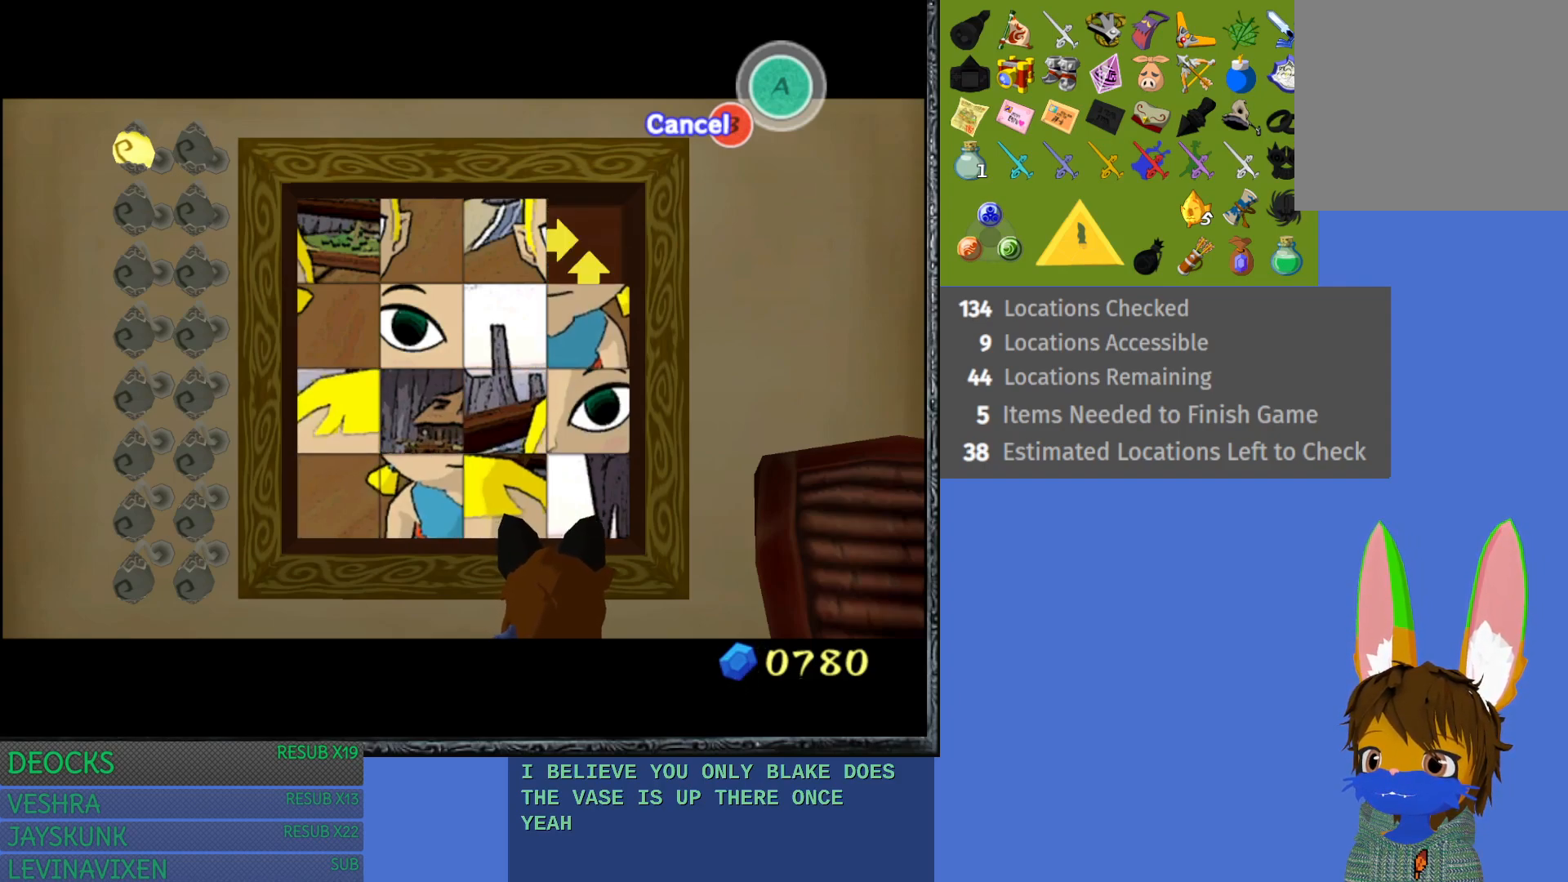
{"buttons": [], "left_stick": "center", "right_stick": "center", "events": [[200, "left_stick", "center"]]}
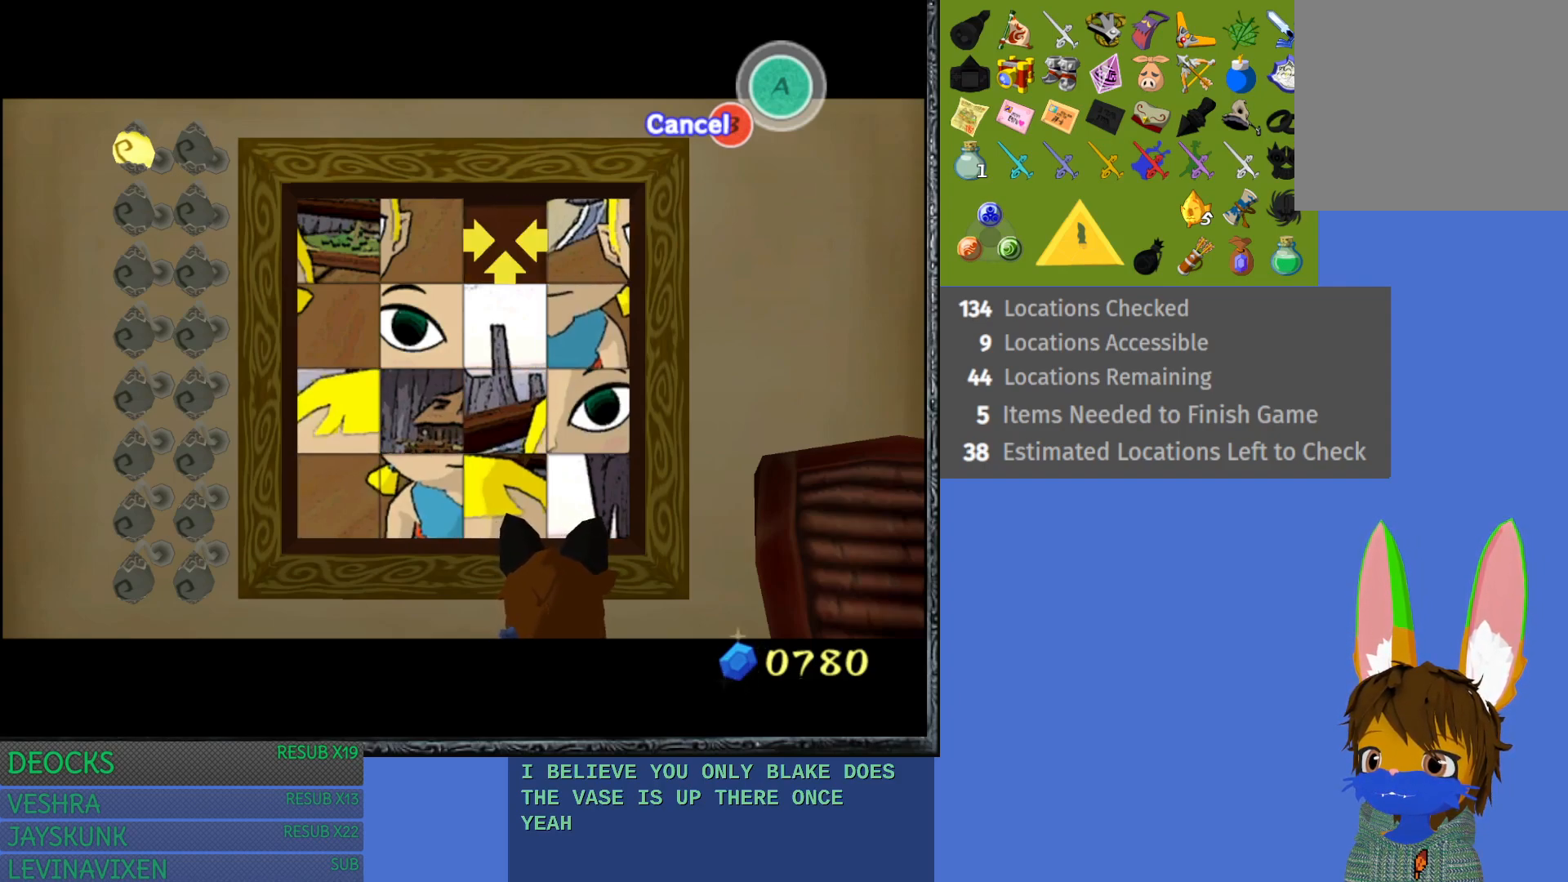
{"buttons": [], "left_stick": "center", "right_stick": "center", "events": [[133, "left_stick", "right"], [300, "left_stick", "center"]]}
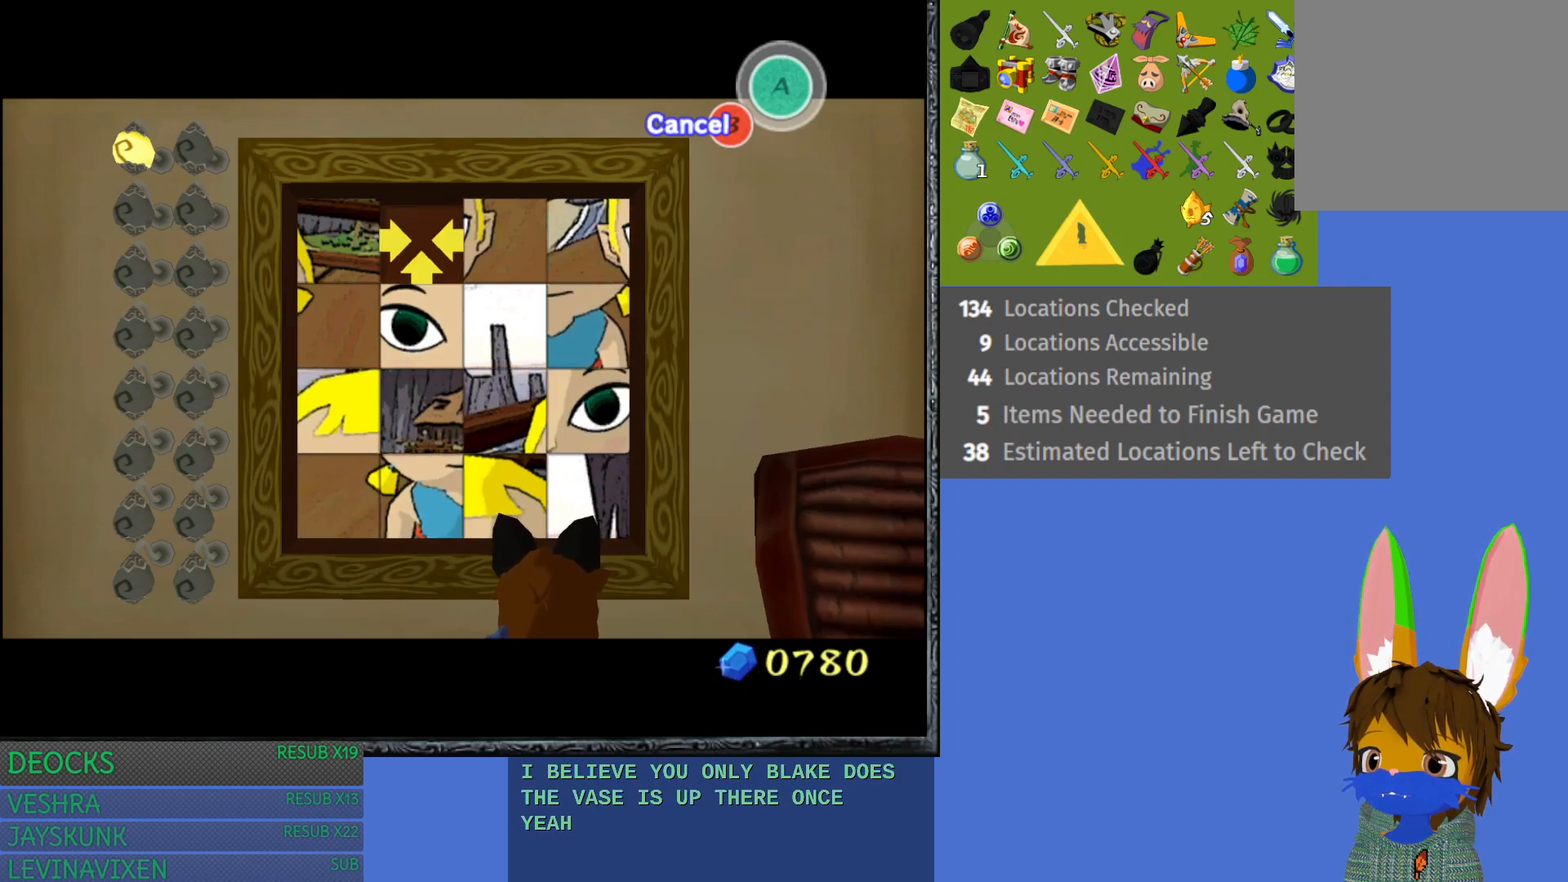
{"buttons": [], "left_stick": "up", "right_stick": "center", "events": [[200, "left_stick", "right"], [400, "left_stick", "center"], [500, "left_stick", "up"]]}
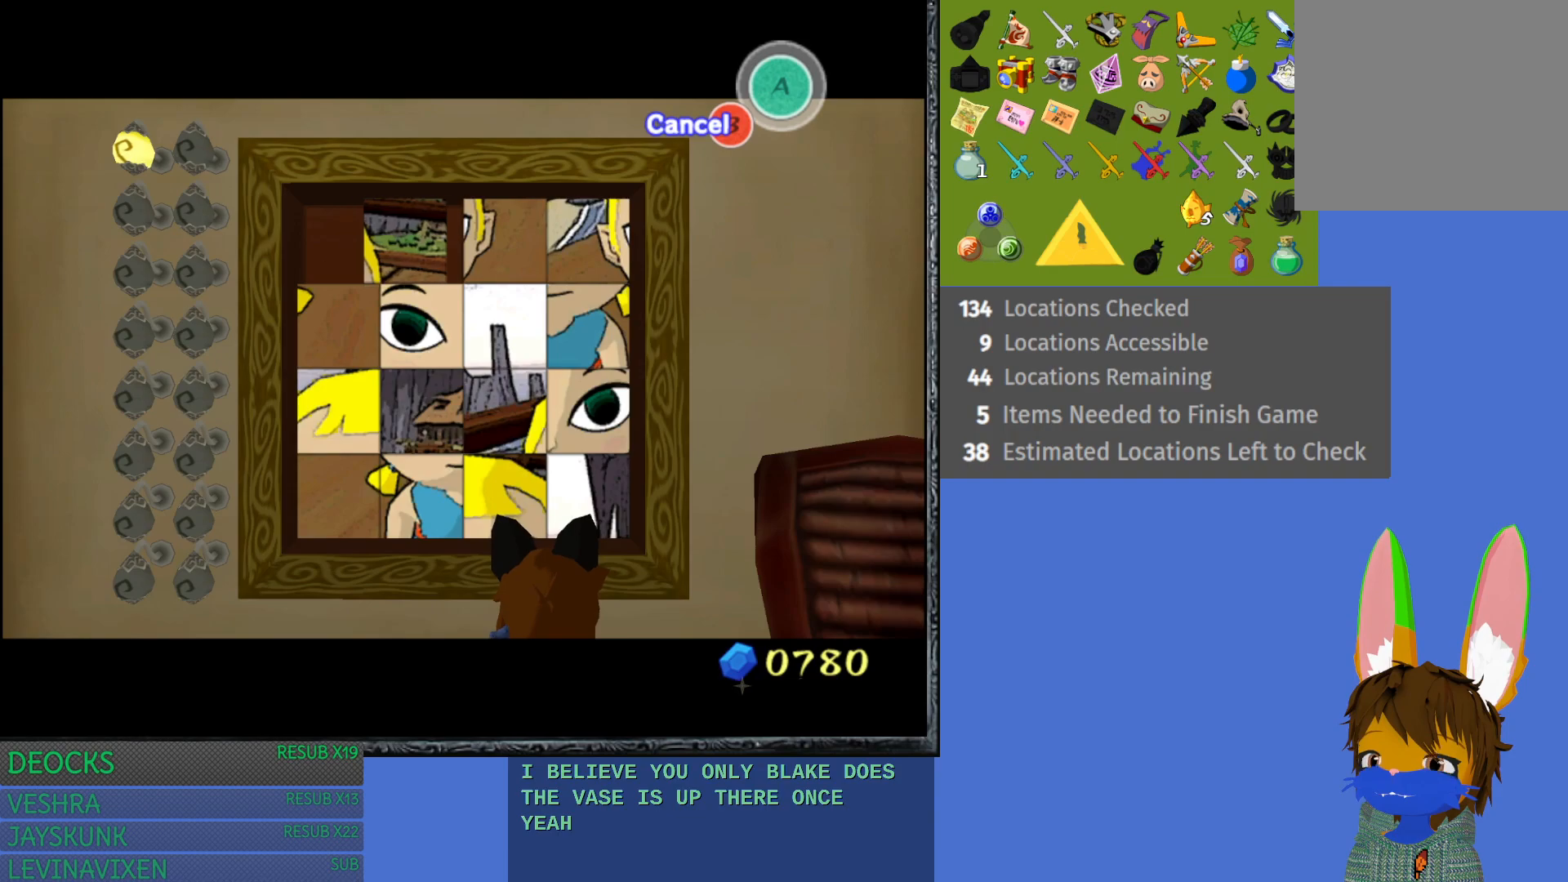
{"buttons": [], "left_stick": "left", "right_stick": "center", "events": [[183, "left_stick", "center"], [367, "left_stick", "left"]]}
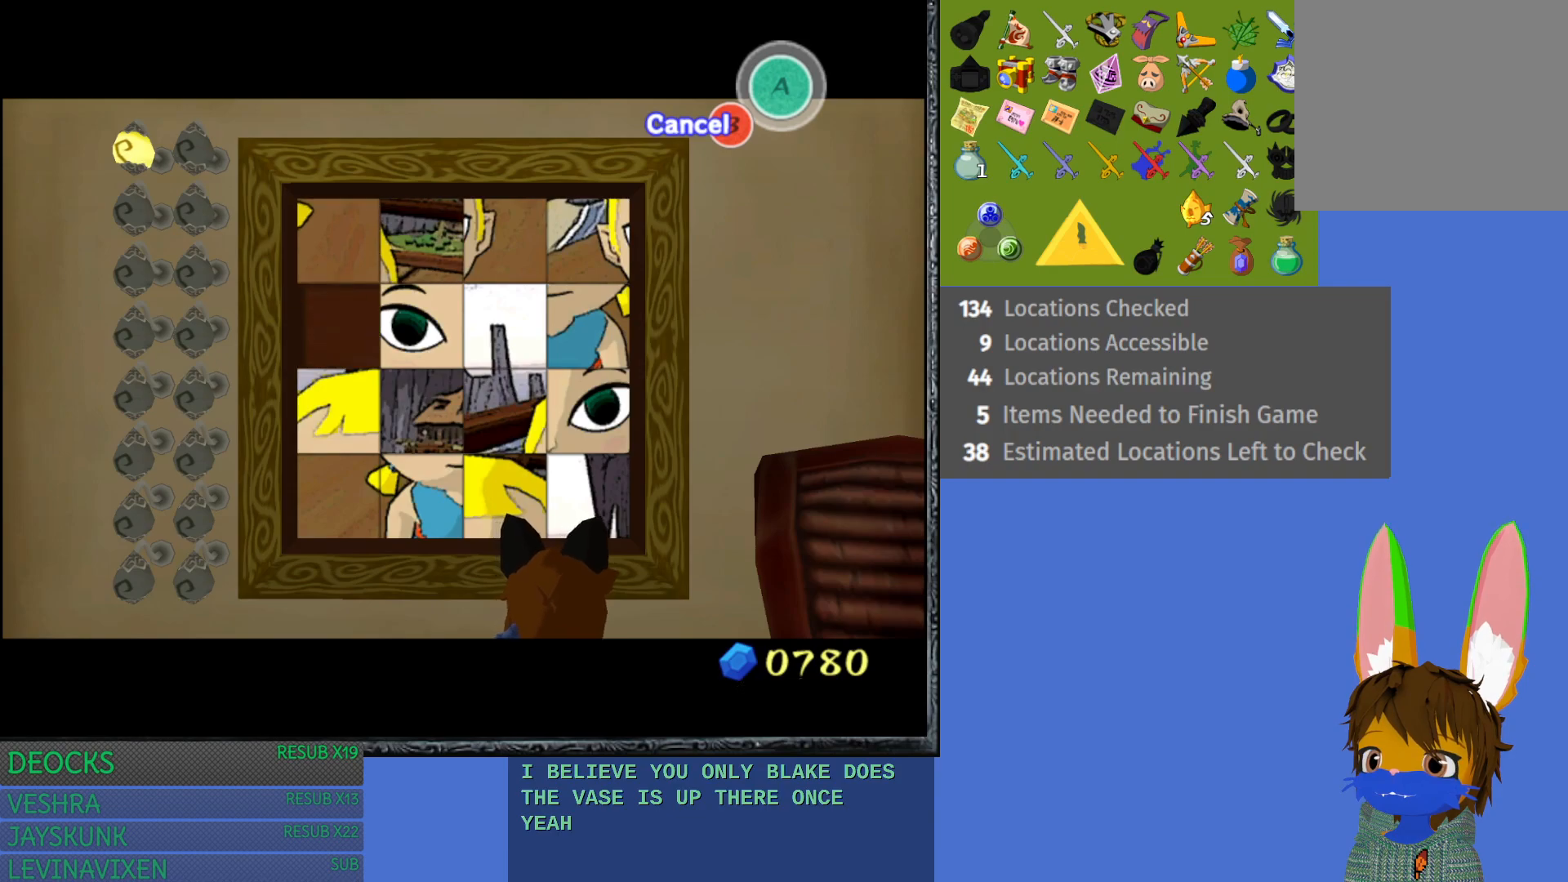
{"buttons": [], "left_stick": "down", "right_stick": "center", "events": [[50, "left_stick", "center"], [367, "left_stick", "down"]]}
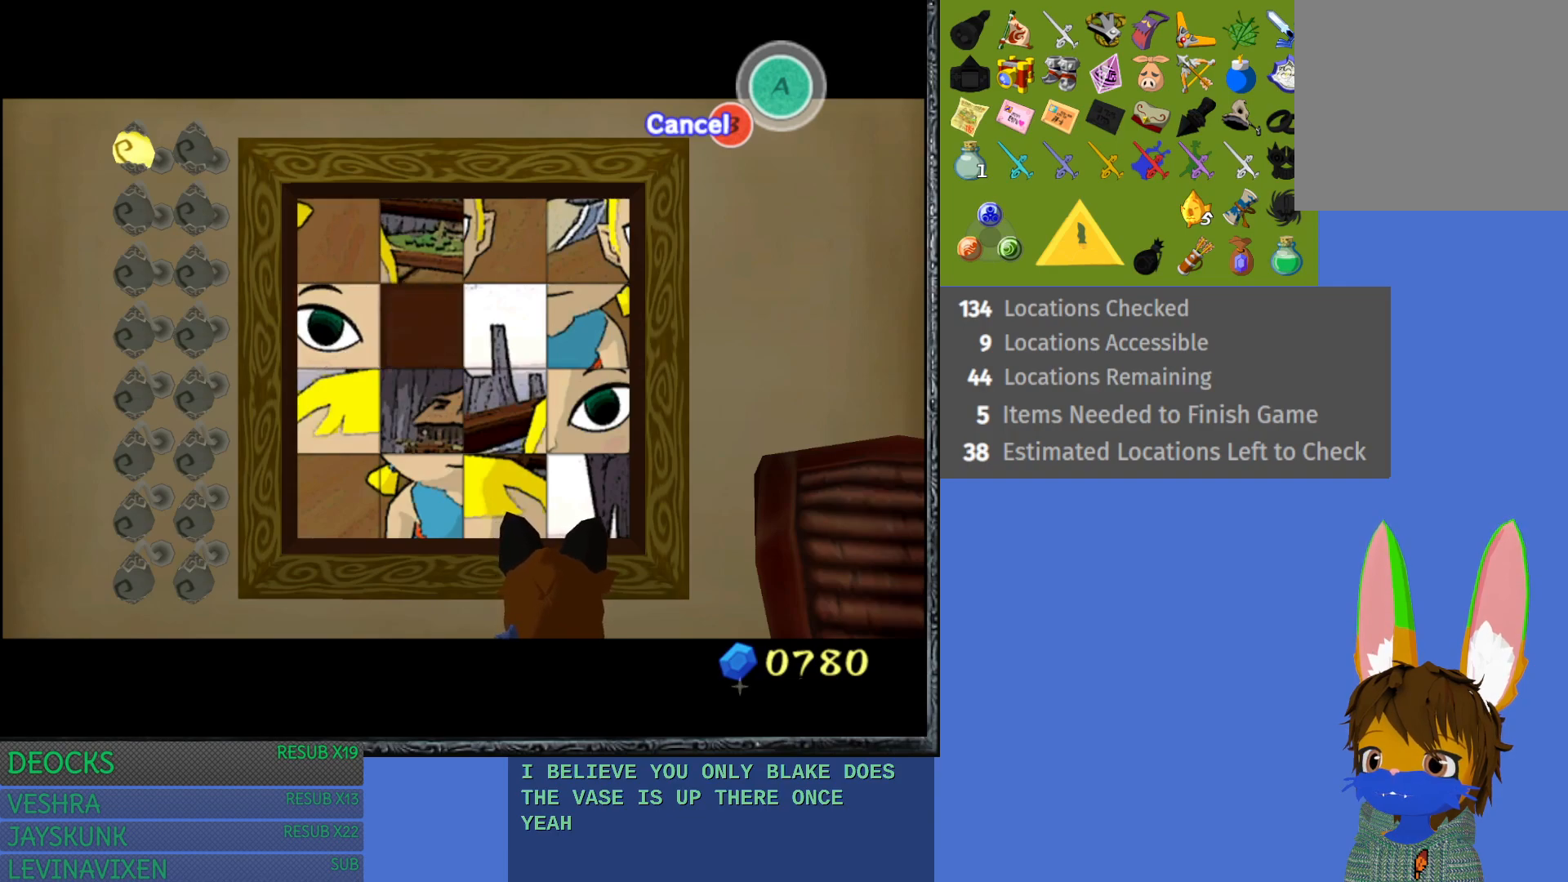
{"buttons": [], "left_stick": "center", "right_stick": "center", "events": [[50, "left_stick", "center"], [117, "left_stick", "right"], [317, "left_stick", "center"]]}
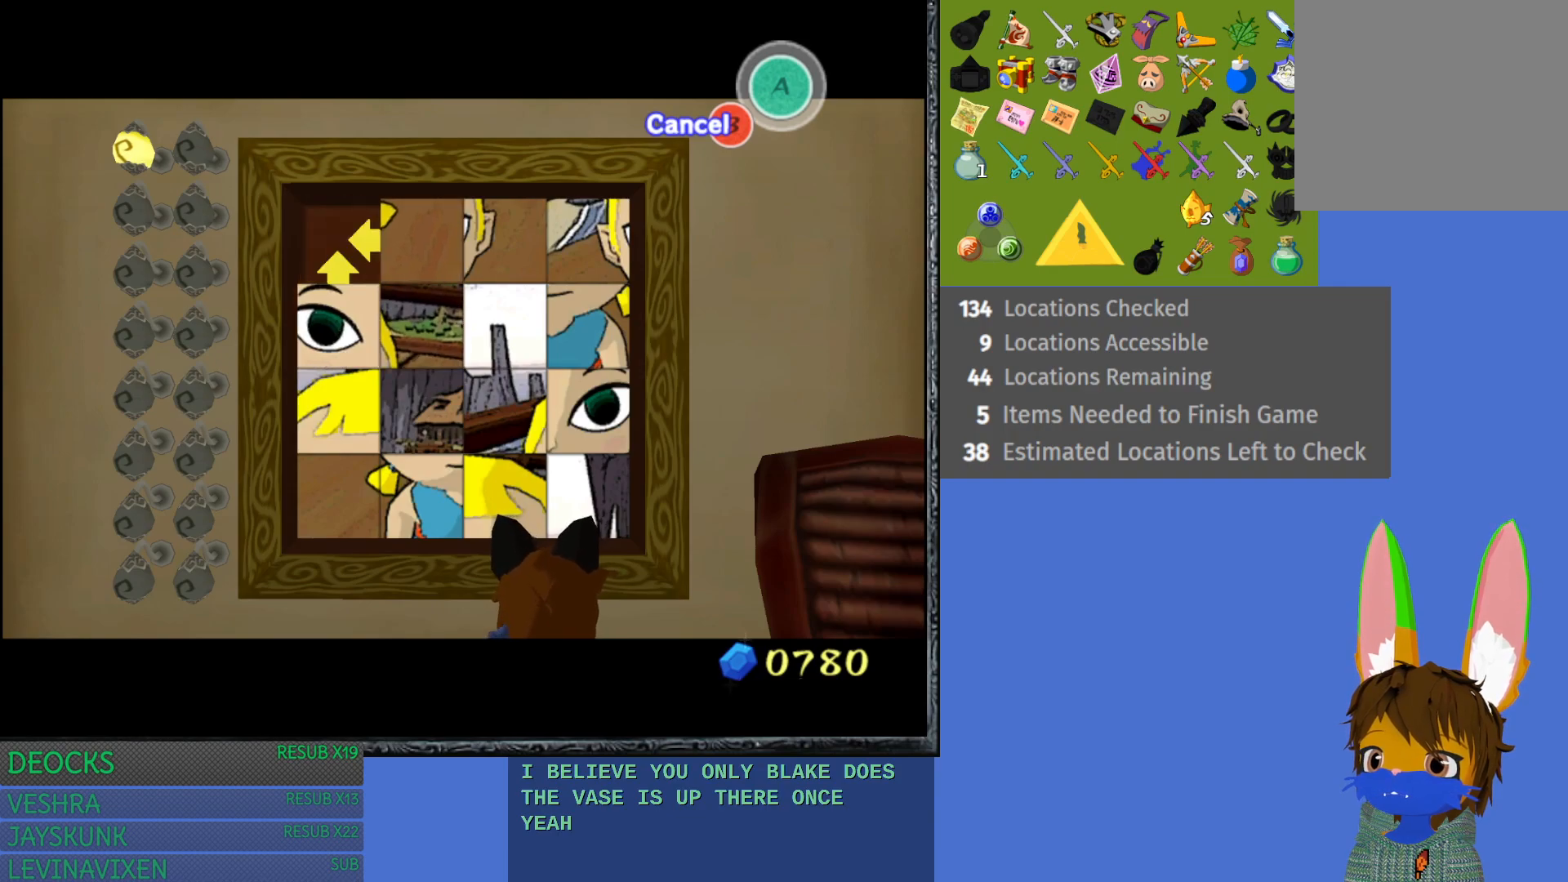
{"buttons": [], "left_stick": "up", "right_stick": "center", "events": [[100, "left_stick", "down"], [267, "left_stick", "center"], [467, "left_stick", "up"]]}